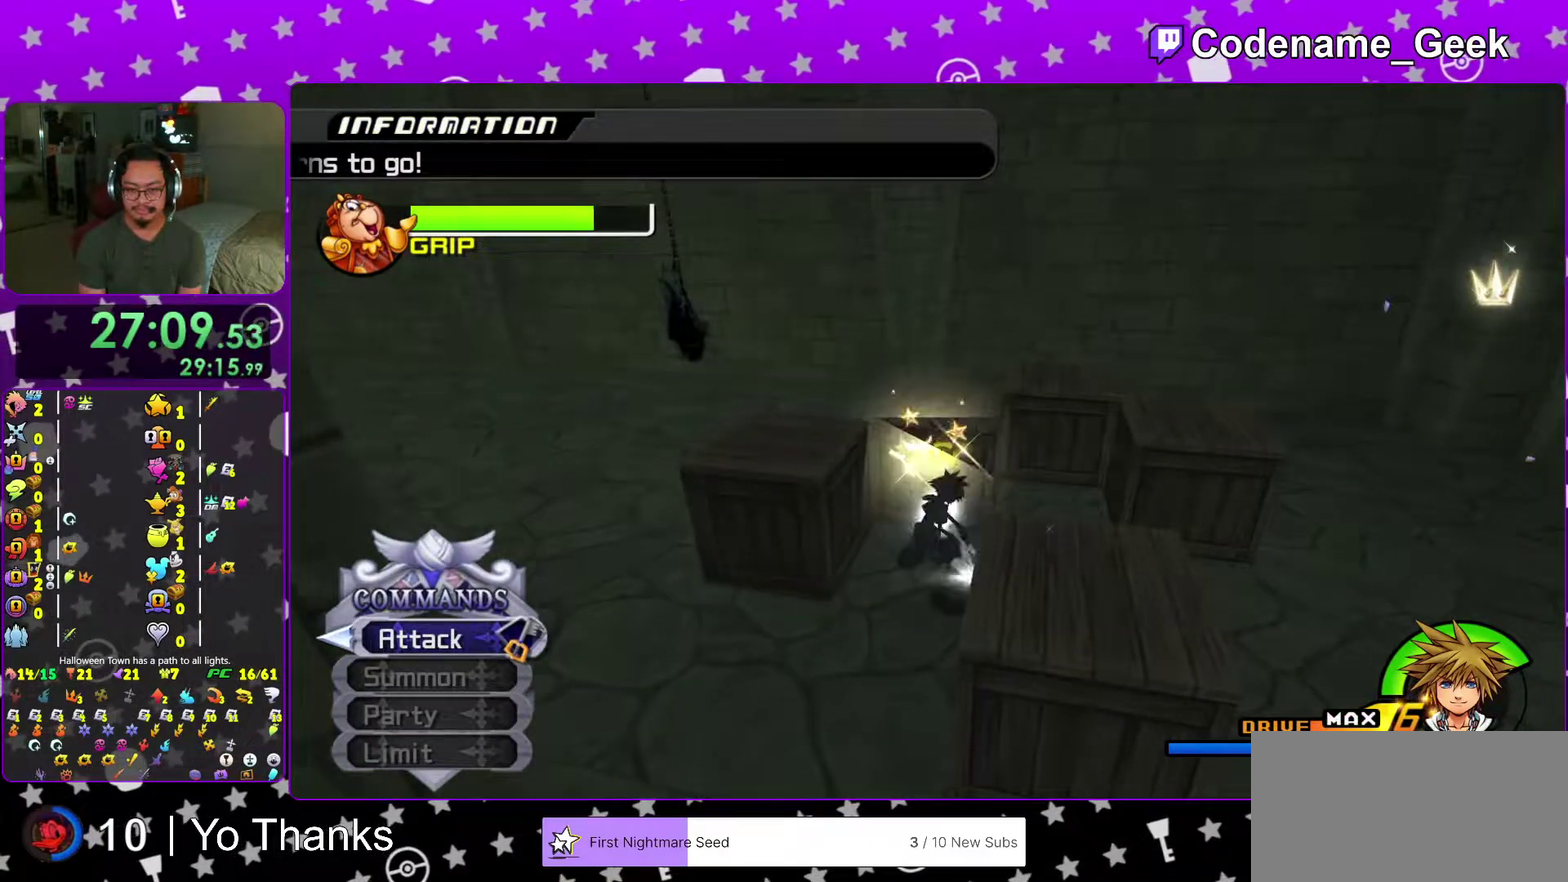
Gameplay with a controller (Nintendo layout); each line is a JSON object with the inputs held at the frame after it (dt_ms = milliseconds from this image to that frame). "events" lists button and stick changes between this image and that frame as [ms after this image, input, new state], when the widget could be followed in between. This overlay highlights the sticks when they move; stick clicks (L3 R3) are not distinguishable. Not read: L3 R3 SELECT START.
{"dt_ms": 501, "buttons": [], "left_stick": "up-left", "right_stick": "center", "events": [[67, "A", "up"], [134, "A", "down"], [234, "A", "up"], [250, "right_stick", "center"], [317, "A", "down"], [451, "A", "up"], [501, "left_stick", "up-left"]]}
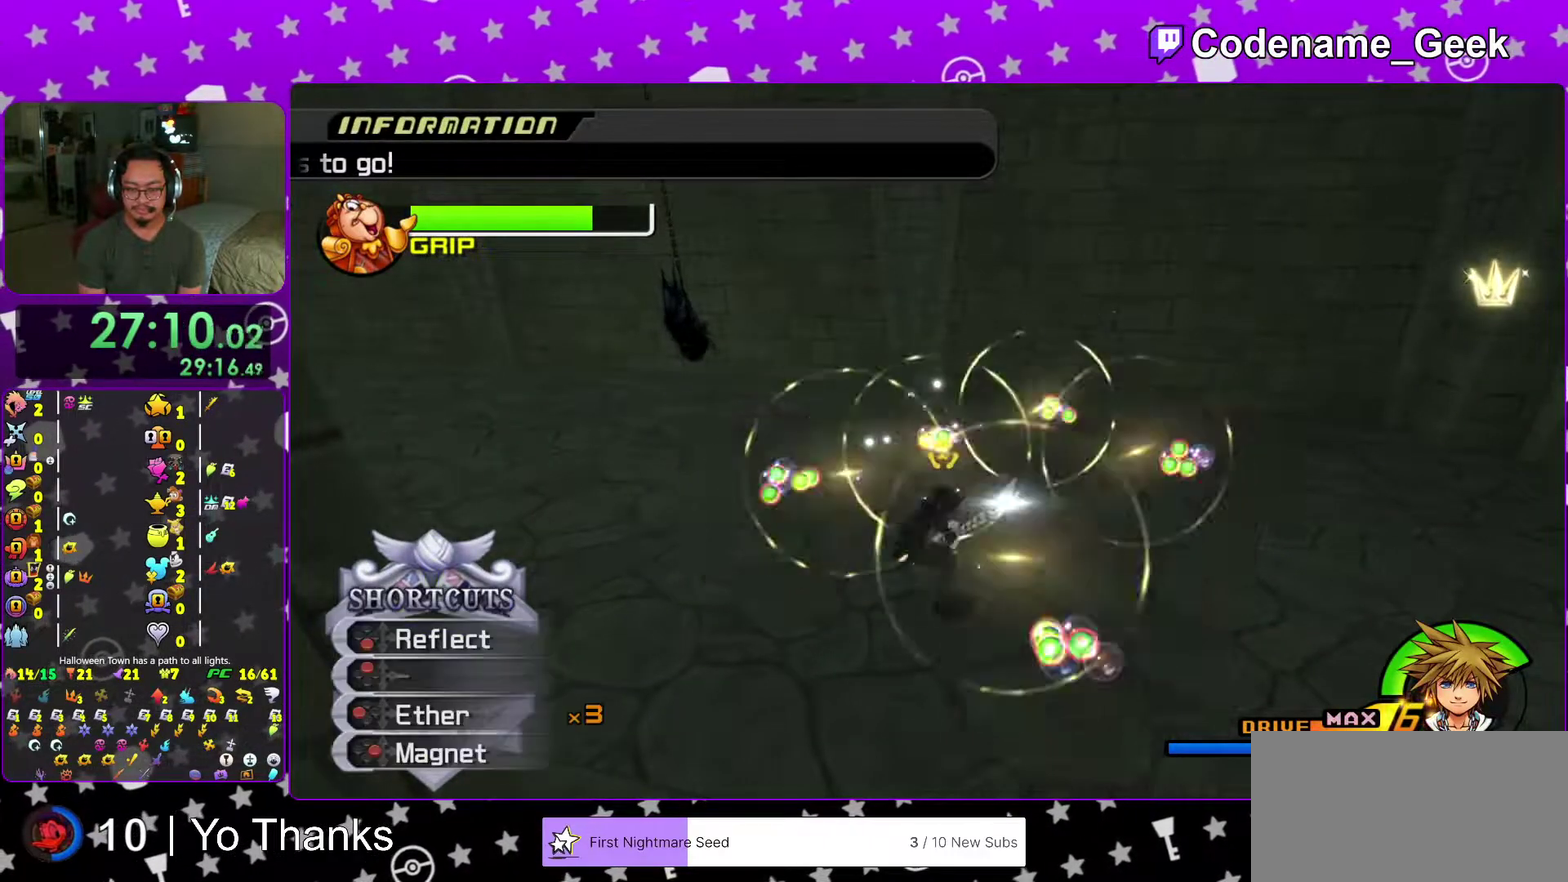
{"dt_ms": 500, "buttons": [], "left_stick": "up", "right_stick": "center", "events": [[83, "right_stick", "left"], [233, "right_stick", "center"], [367, "right_stick", "left"], [400, "left_stick", "up"], [450, "right_stick", "center"]]}
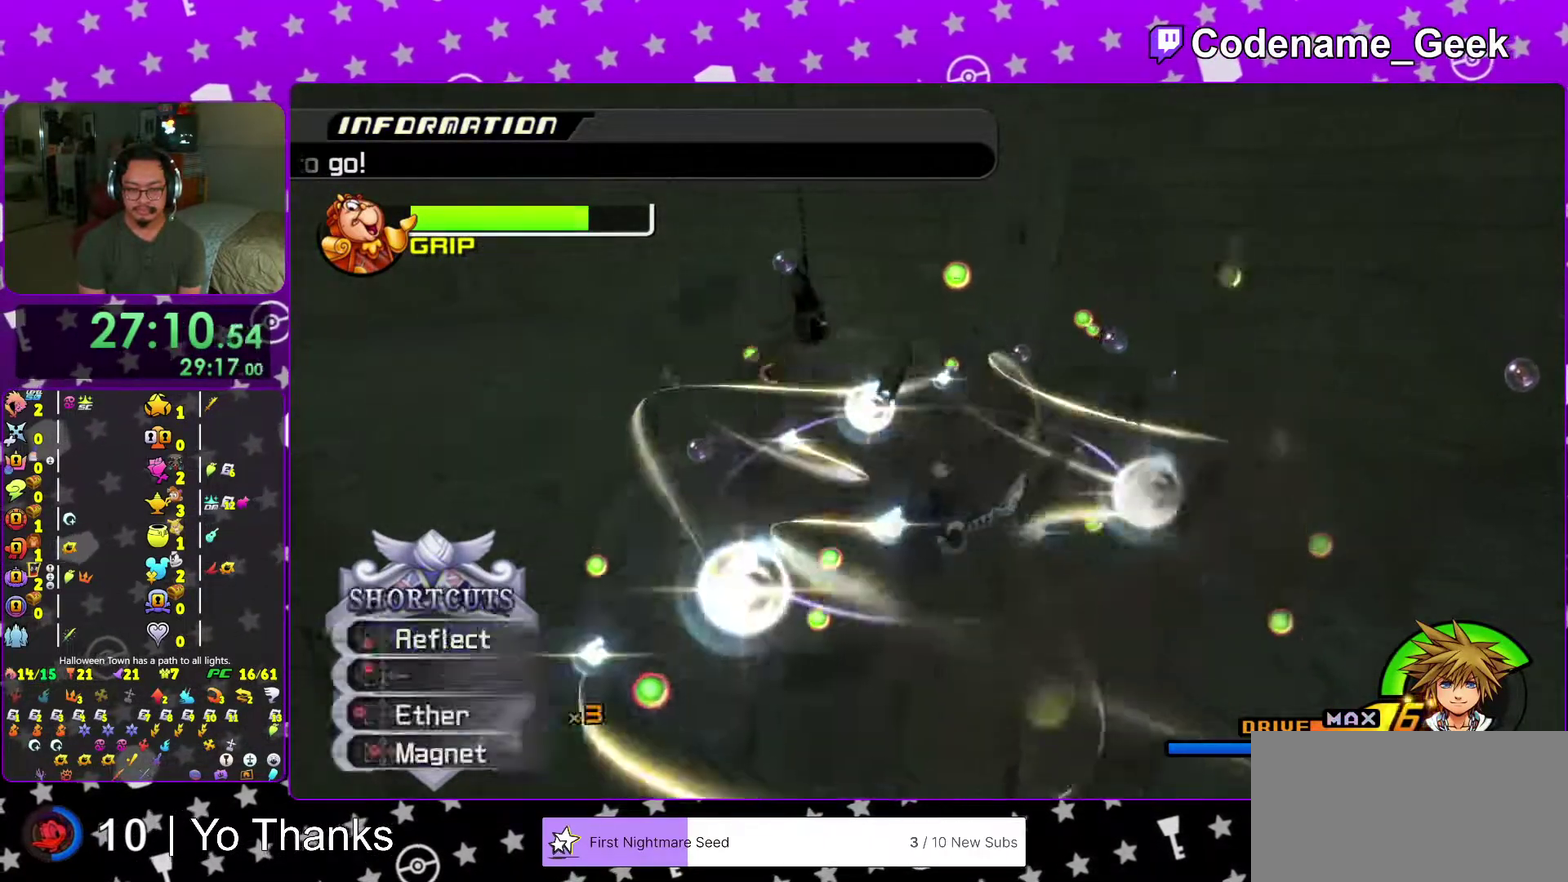
{"dt_ms": 400, "buttons": [], "left_stick": "up-left", "right_stick": "center", "events": [[184, "left_stick", "up-left"]]}
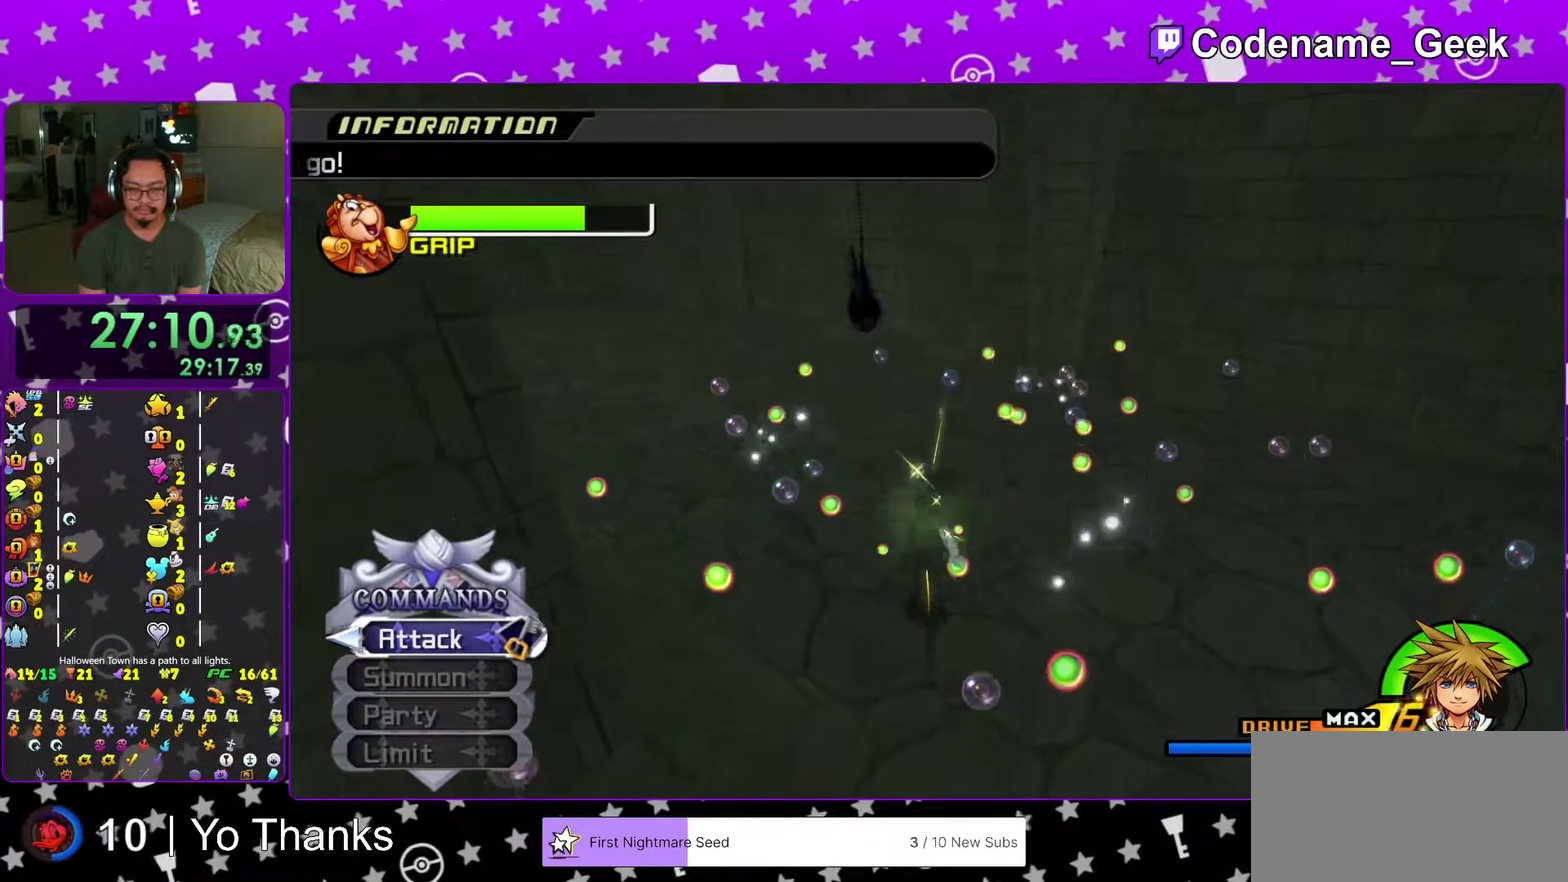
{"dt_ms": 601, "buttons": ["Y"], "left_stick": "up-left", "right_stick": "center", "events": [[217, "B", "down"], [334, "B", "up"], [334, "Y", "down"]]}
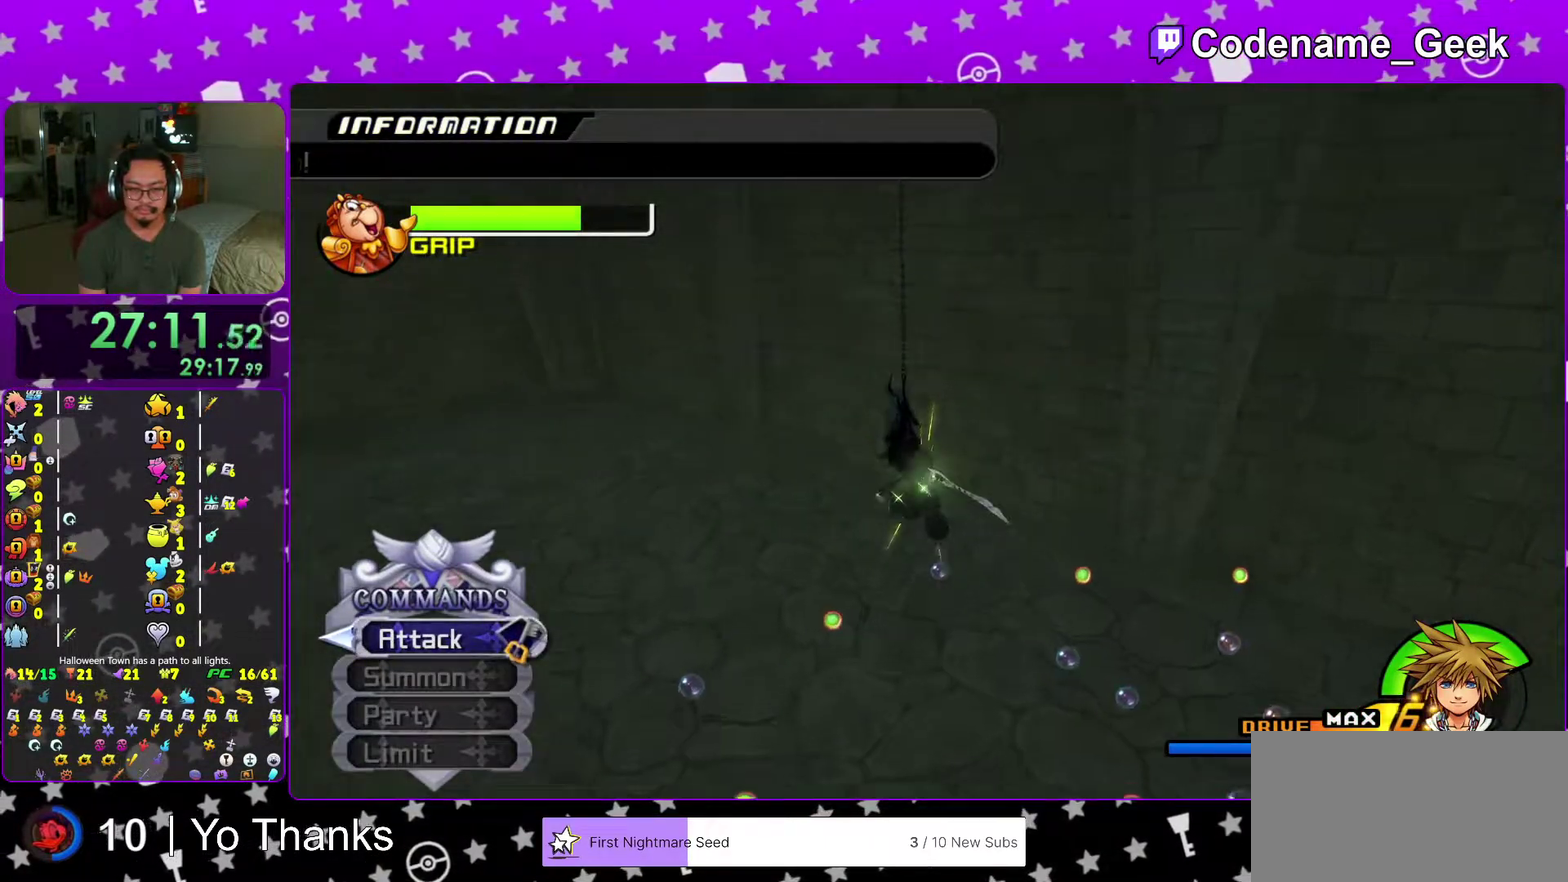
{"dt_ms": 400, "buttons": [], "left_stick": "down-left", "right_stick": "right", "events": [[50, "Y", "up"], [234, "left_stick", "left"], [284, "right_stick", "right"], [300, "left_stick", "down-left"]]}
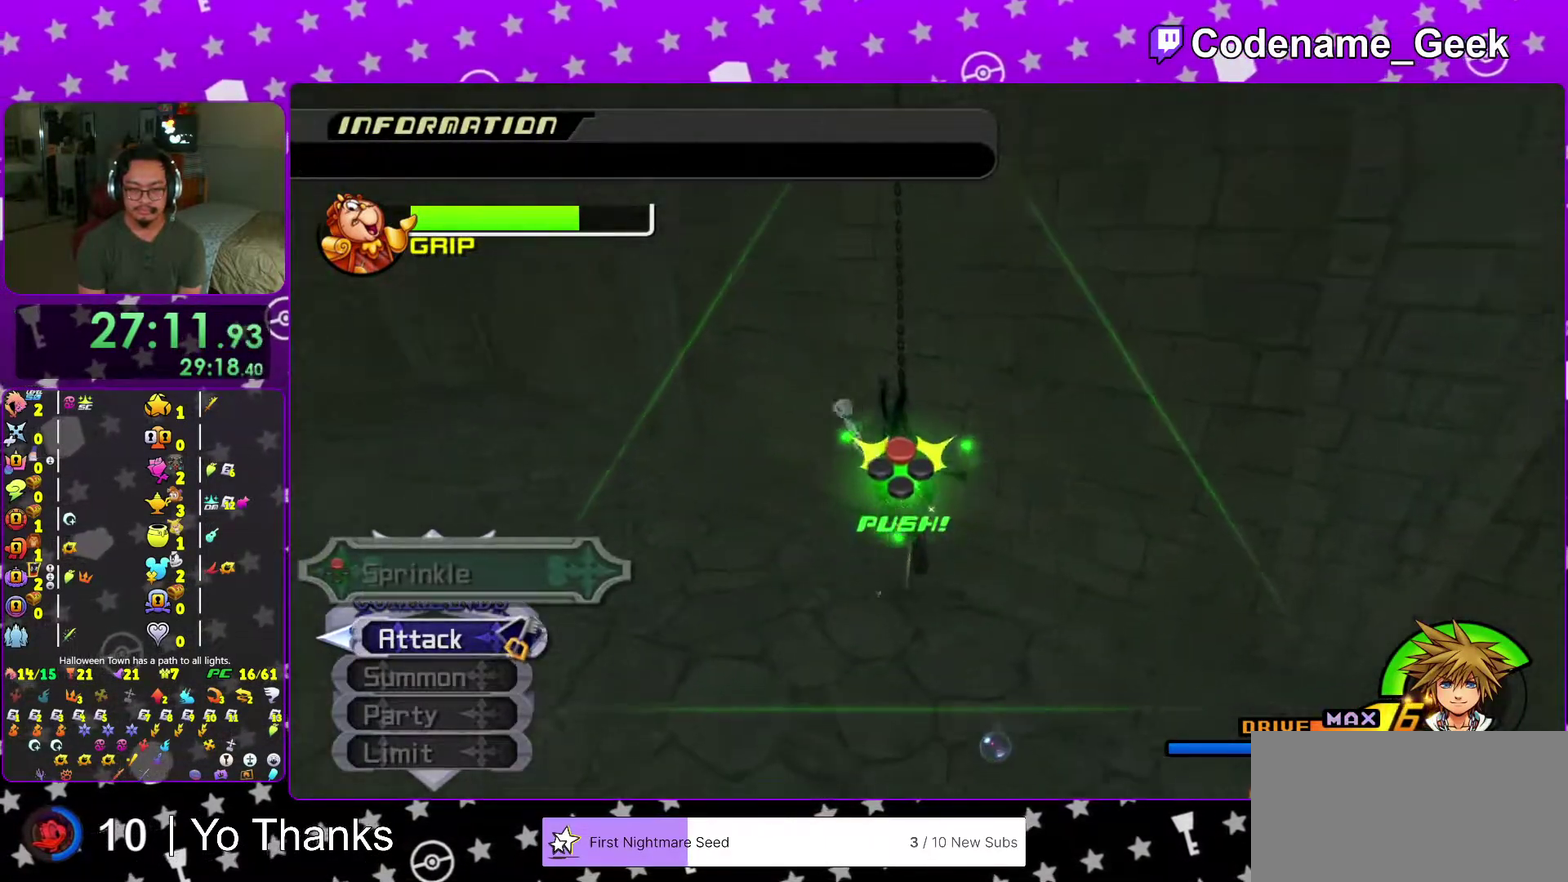
{"dt_ms": 601, "buttons": ["A"], "left_stick": "center", "right_stick": "center", "events": [[51, "right_stick", "center"], [167, "right_stick", "right"], [201, "left_stick", "up-left"], [234, "right_stick", "center"], [301, "left_stick", "up"], [334, "A", "down"], [351, "left_stick", "center"], [434, "A", "up"], [551, "A", "down"]]}
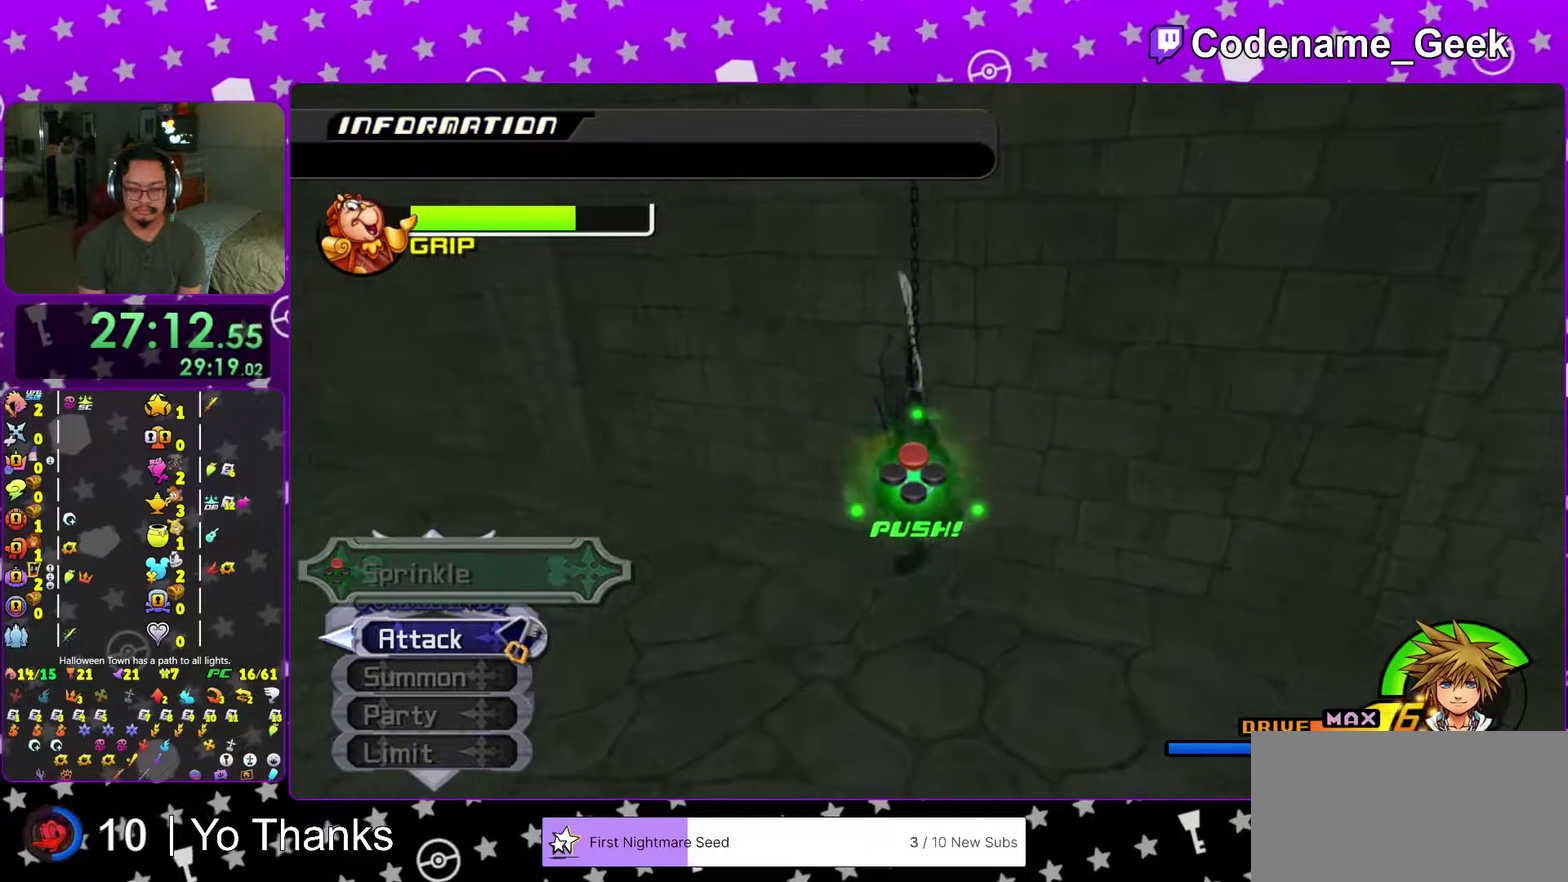
{"dt_ms": 400, "buttons": ["A"], "left_stick": "center", "right_stick": "center", "events": [[50, "A", "up"], [134, "A", "down"], [250, "A", "up"], [317, "A", "down"]]}
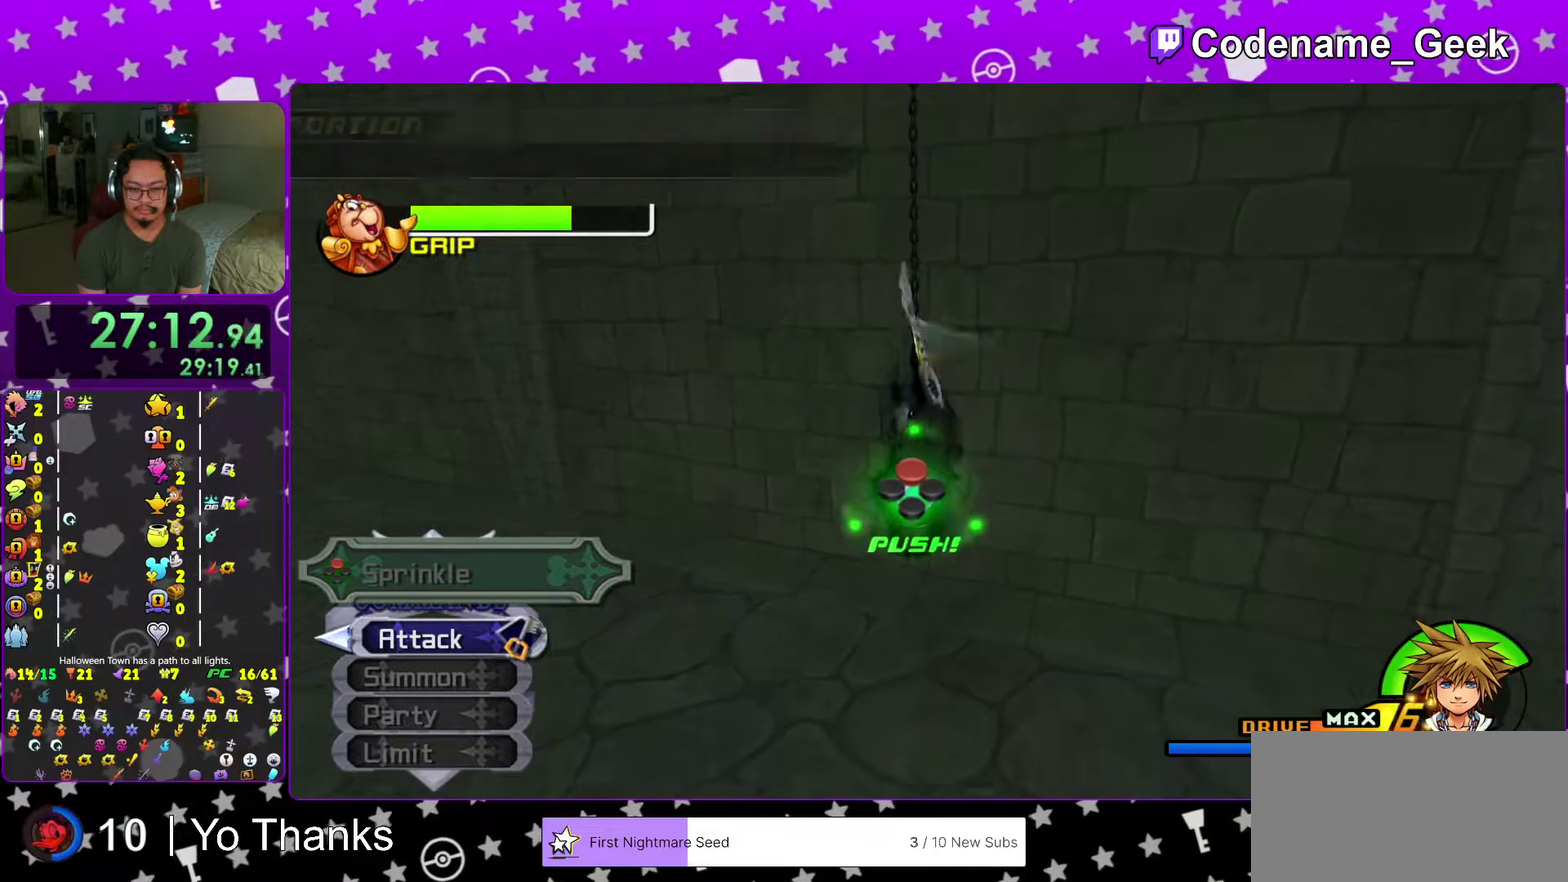
{"dt_ms": 601, "buttons": ["A"], "left_stick": "center", "right_stick": "center"}
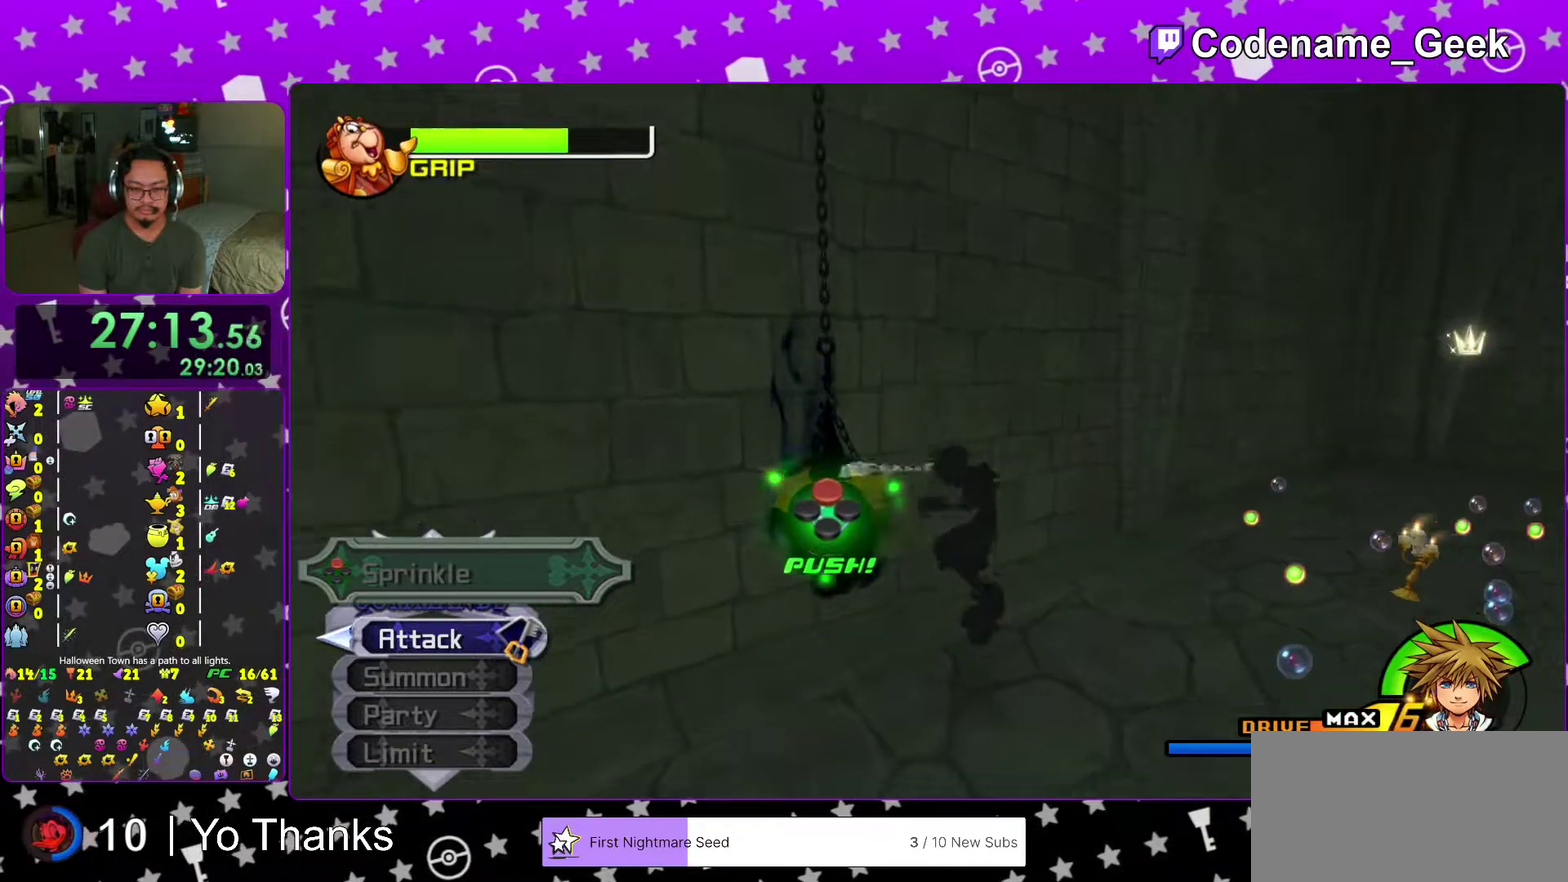
{"dt_ms": 400, "buttons": ["A"], "left_stick": "center", "right_stick": "down"}
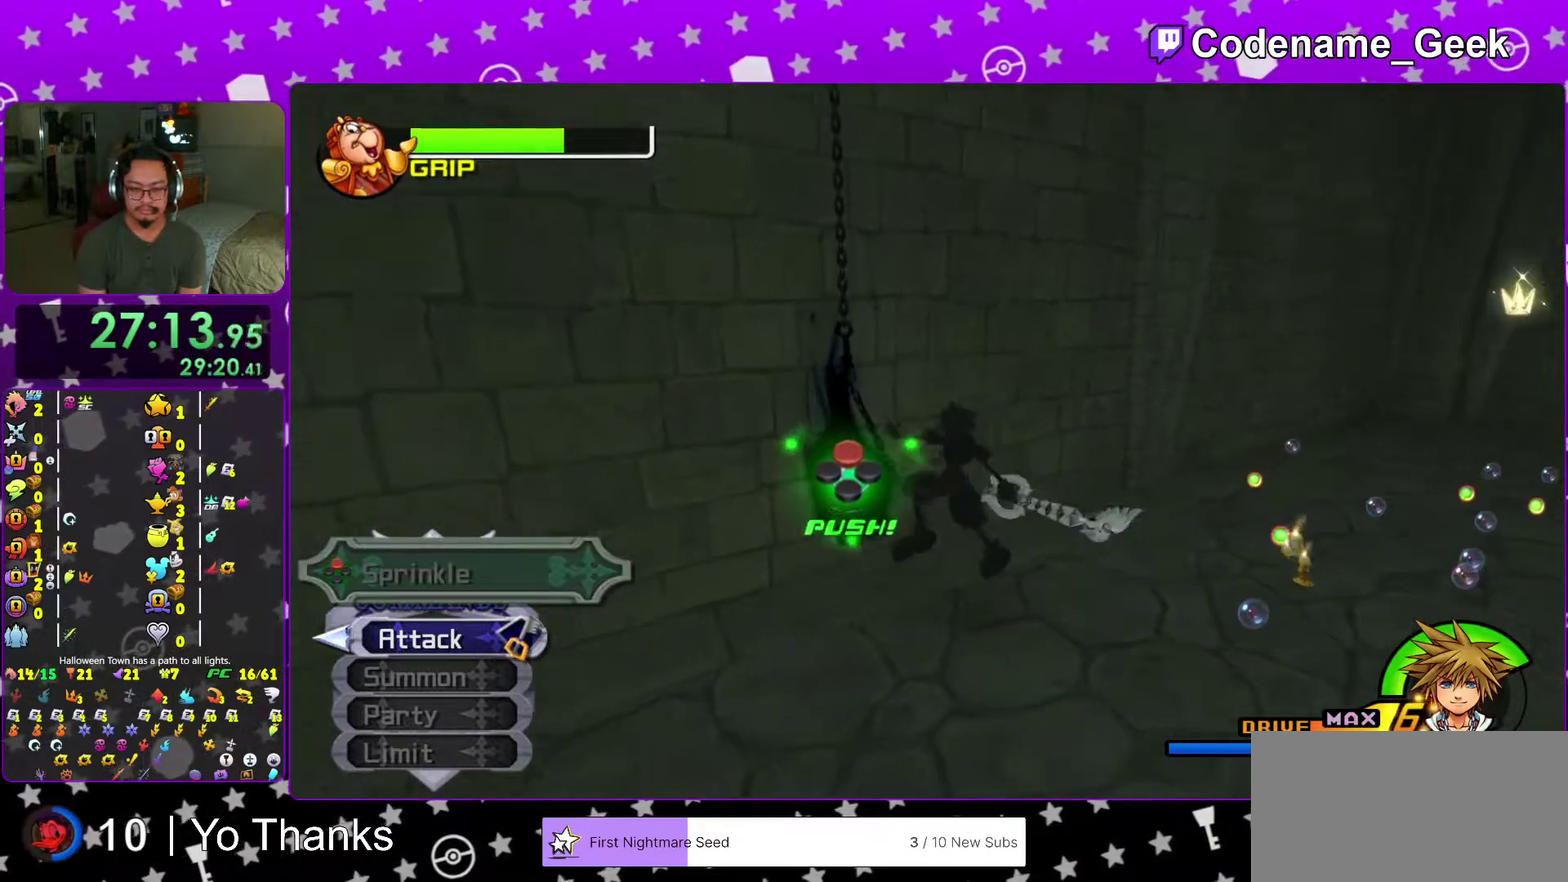
{"dt_ms": 601, "buttons": ["A"], "left_stick": "center", "right_stick": "center", "events": [[17, "right_stick", "center"], [67, "A", "up"], [151, "A", "down"], [284, "A", "up"], [368, "A", "down"], [484, "A", "up"], [568, "A", "down"]]}
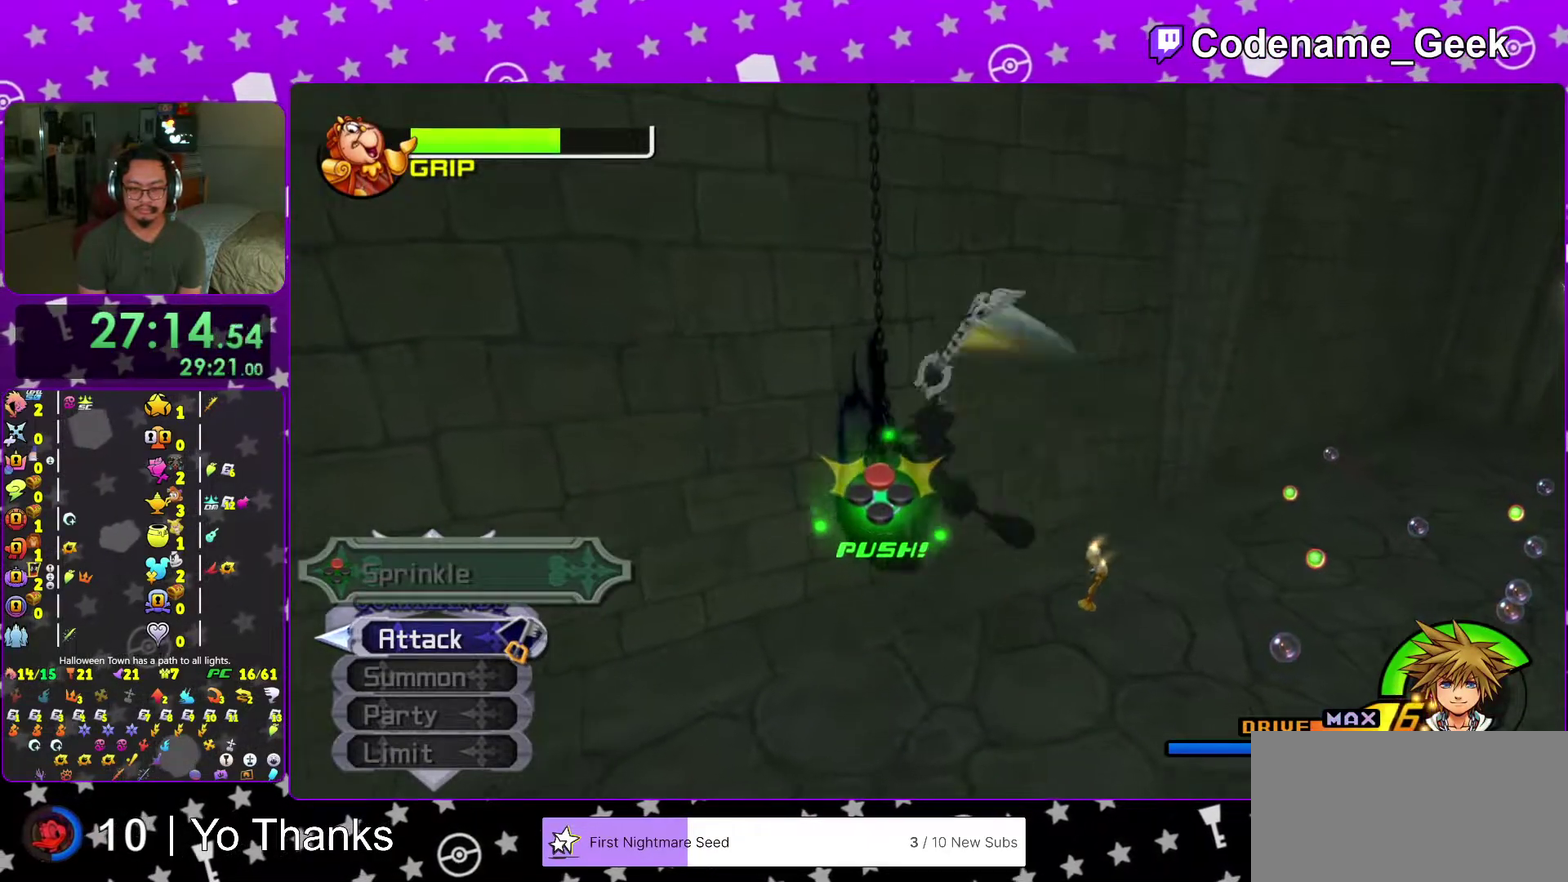
{"dt_ms": 400, "buttons": [], "left_stick": "center", "right_stick": "center", "events": [[83, "A", "up"], [200, "A", "down"], [317, "A", "up"]]}
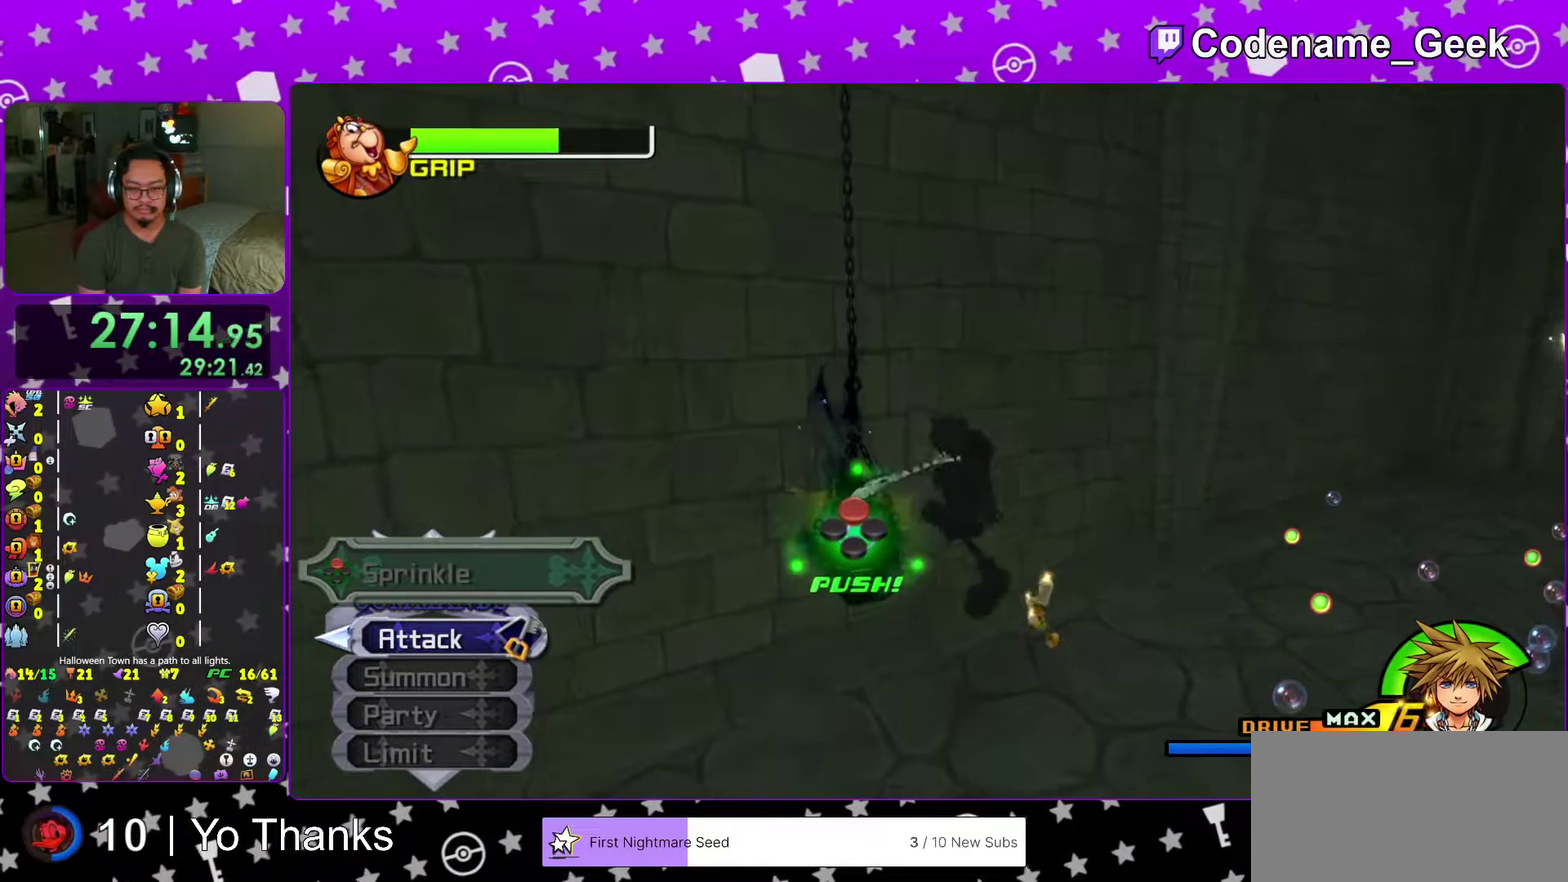
{"dt_ms": 601, "buttons": [], "left_stick": "center", "right_stick": "center", "events": [[17, "A", "down"], [101, "right_stick", "down"], [117, "A", "up"], [234, "A", "down"], [301, "right_stick", "down-right"], [351, "A", "up"], [434, "A", "down"], [501, "right_stick", "center"], [551, "A", "up"]]}
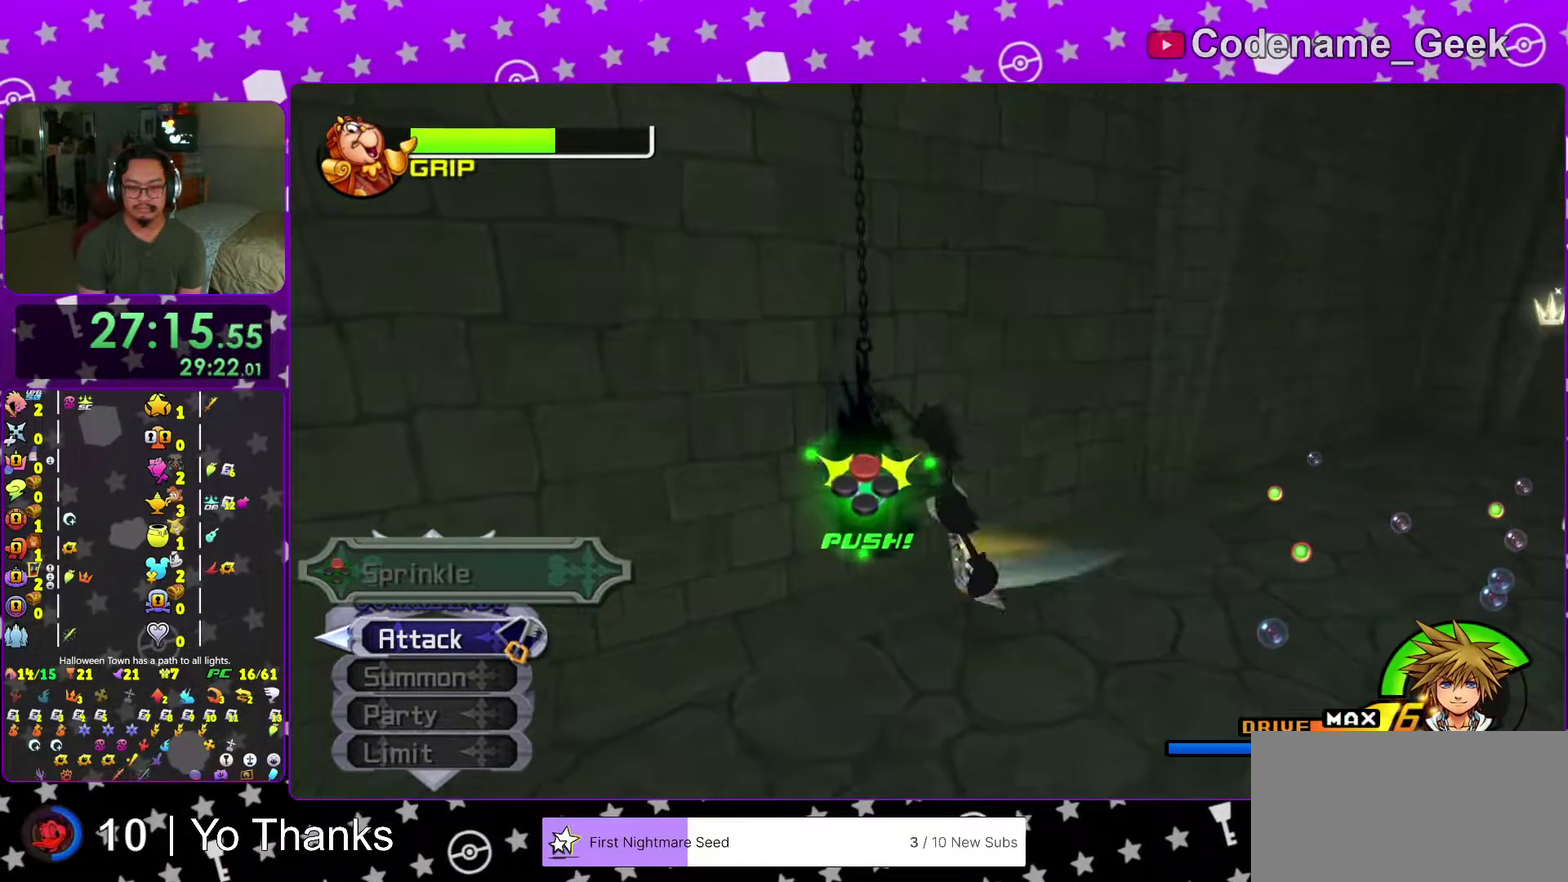
{"dt_ms": 300, "buttons": [], "left_stick": "up-right", "right_stick": "center"}
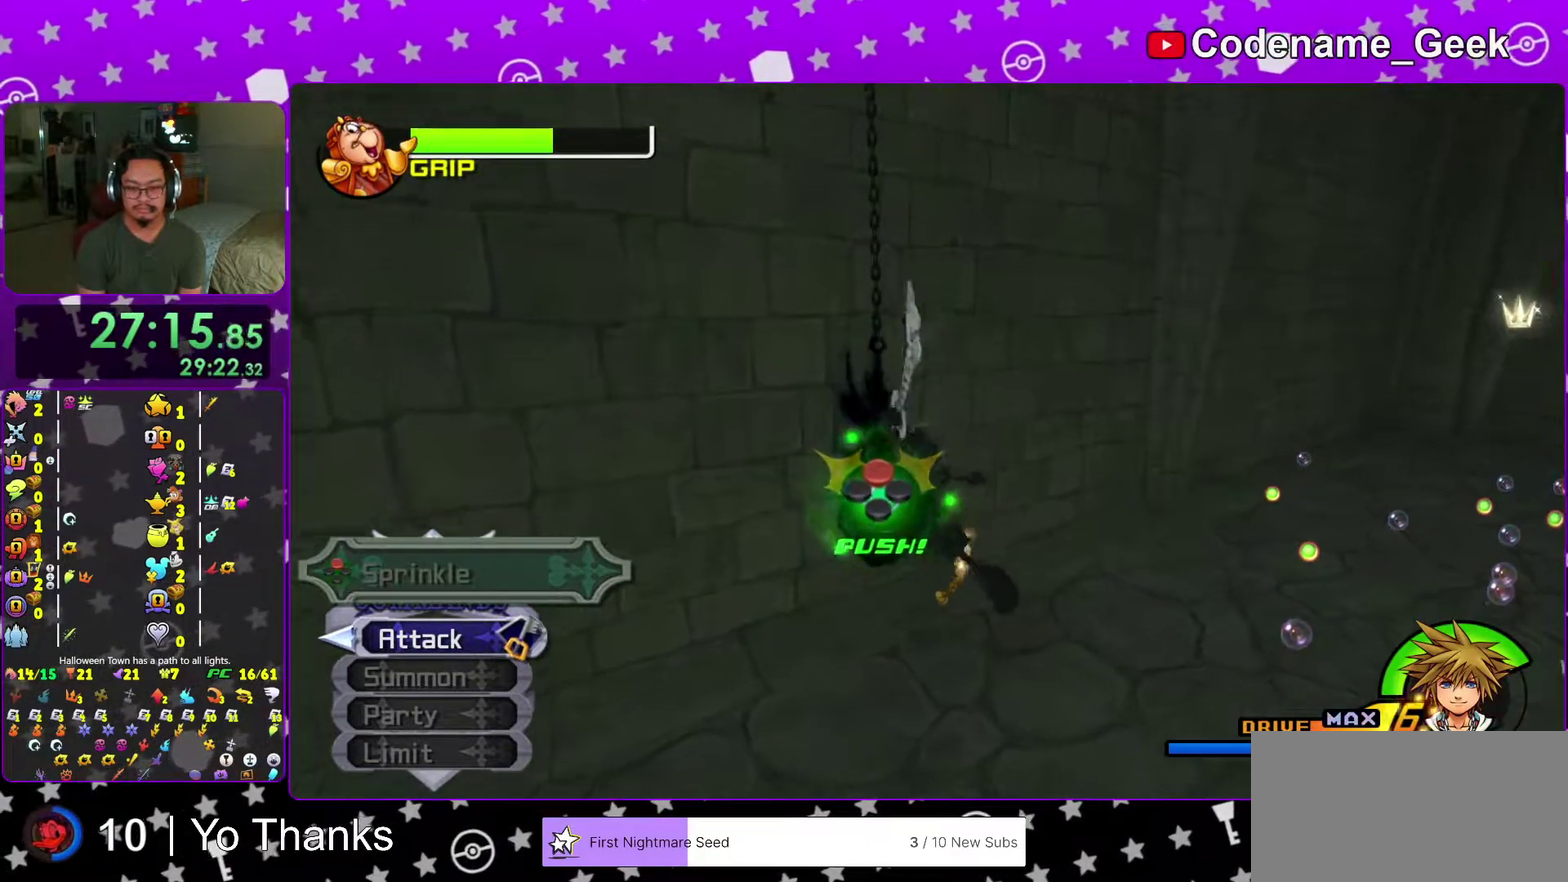
{"dt_ms": 701, "buttons": ["X"], "left_stick": "center", "right_stick": "right"}
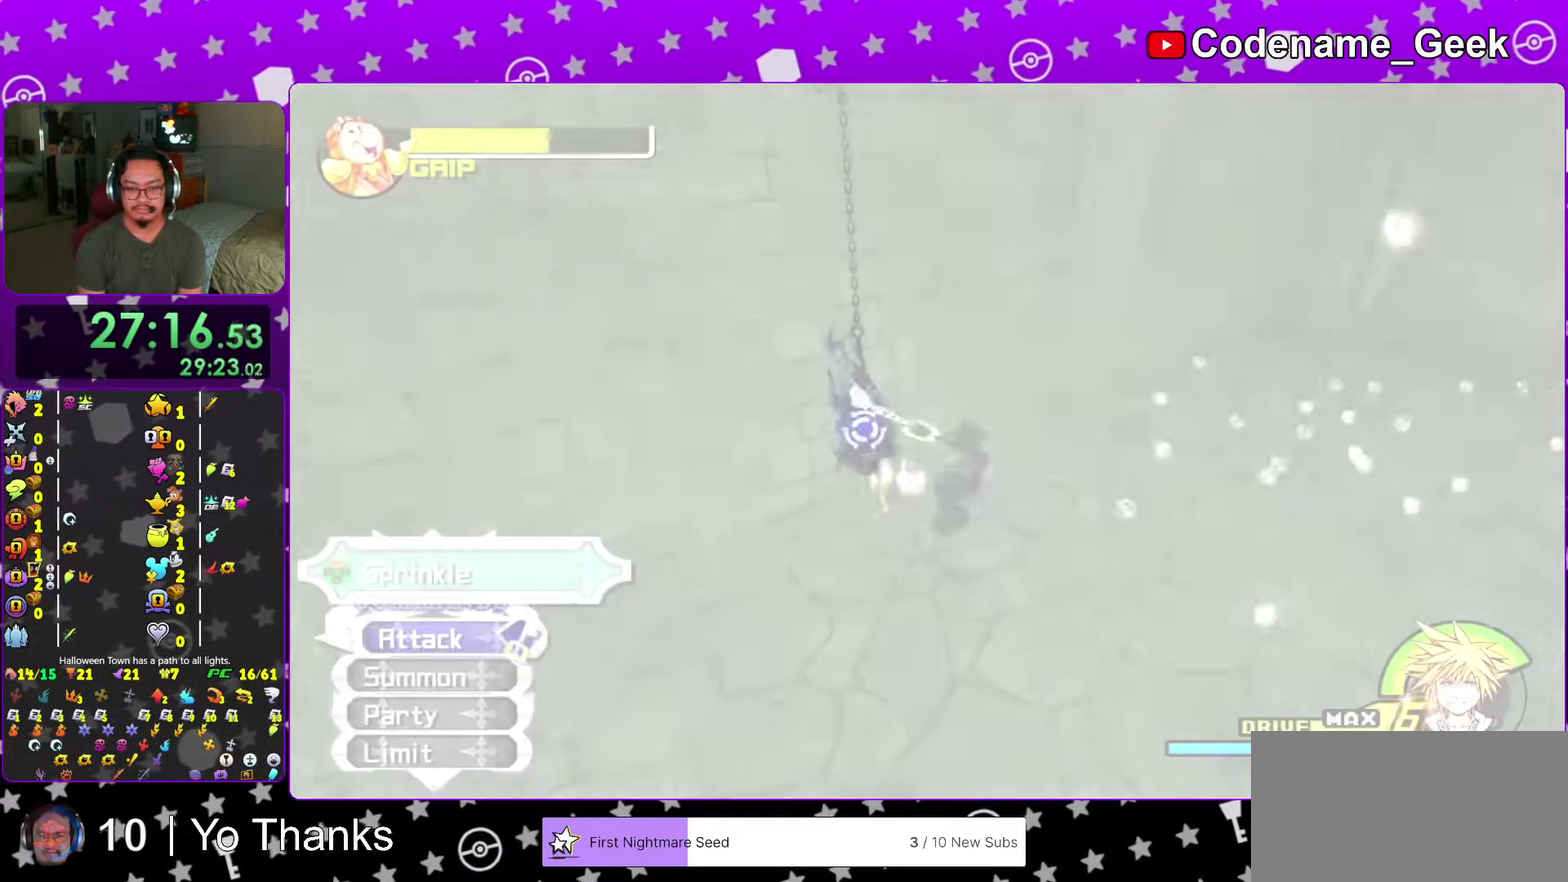
{"dt_ms": 300, "buttons": [], "left_stick": "right", "right_stick": "right", "events": [[67, "left_stick", "right"], [117, "X", "up"], [167, "X", "down"], [300, "X", "up"]]}
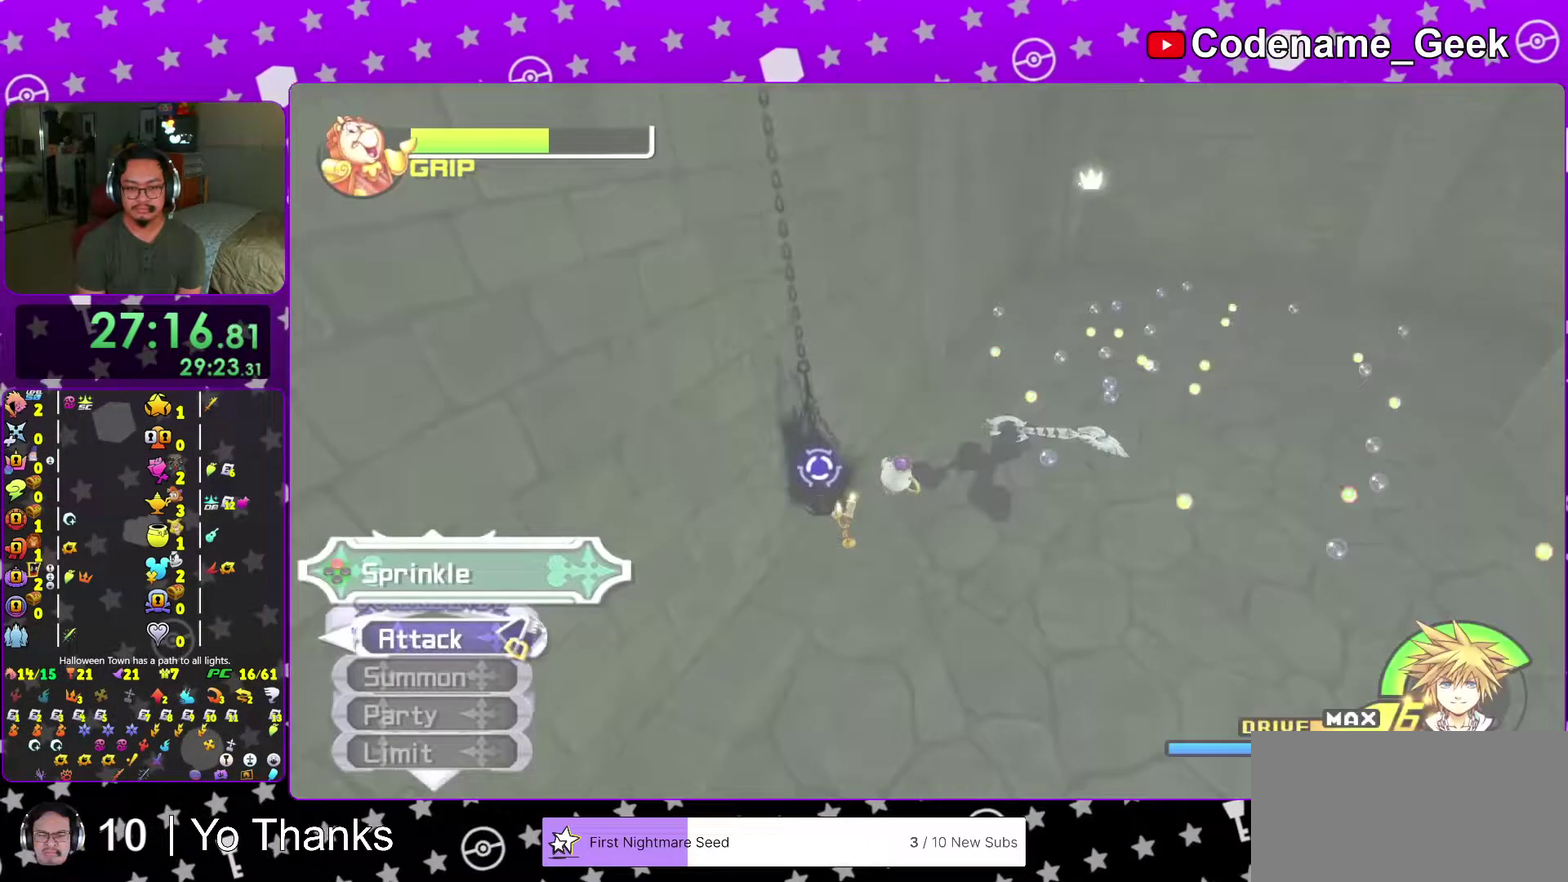
{"dt_ms": 701, "buttons": [], "left_stick": "up-right", "right_stick": "center", "events": [[251, "left_stick", "up-right"], [451, "right_stick", "center"], [568, "right_stick", "right"], [701, "right_stick", "center"]]}
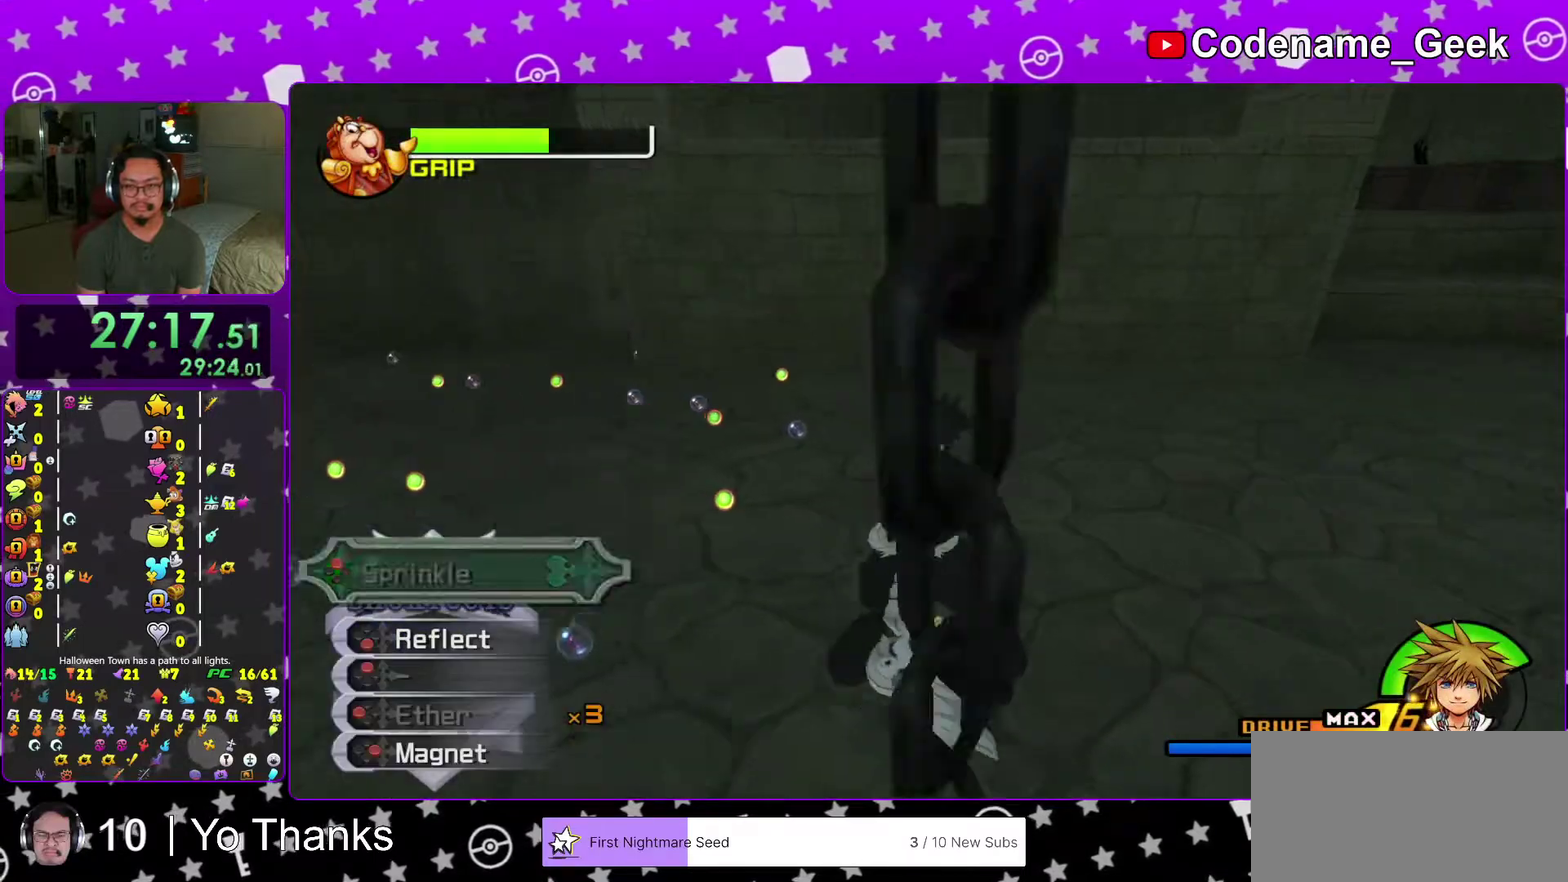
{"dt_ms": 300, "buttons": [], "left_stick": "up", "right_stick": "center", "events": [[17, "left_stick", "up"]]}
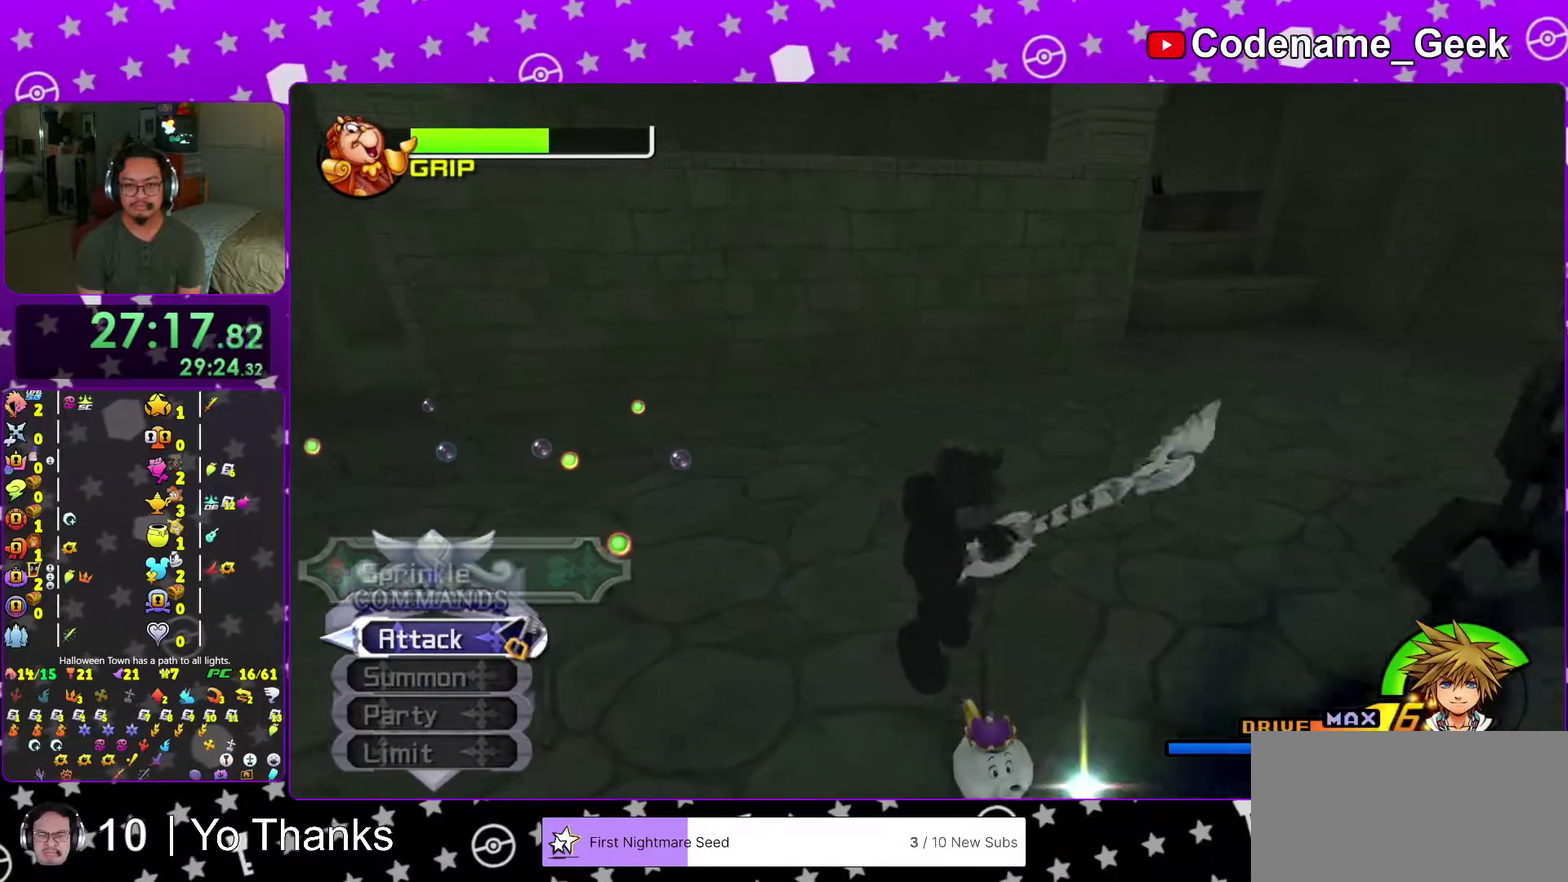
{"dt_ms": 701, "buttons": ["B"], "left_stick": "up", "right_stick": "center", "events": [[167, "B", "down"], [618, "B", "up"], [668, "B", "down"]]}
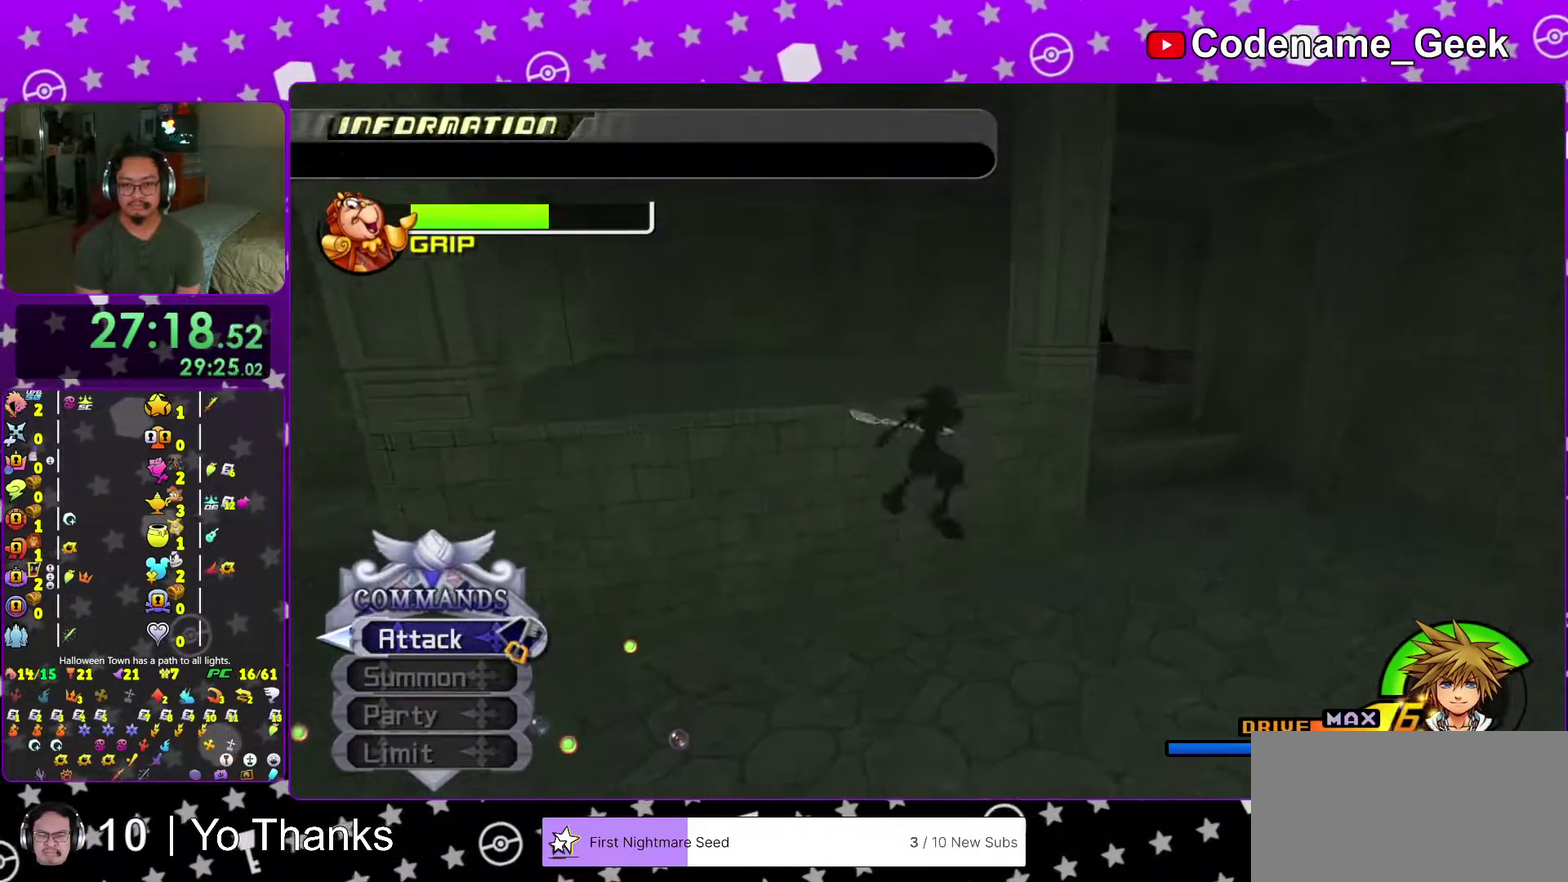
{"dt_ms": 300, "buttons": [], "left_stick": "up", "right_stick": "center", "events": [[217, "B", "up"]]}
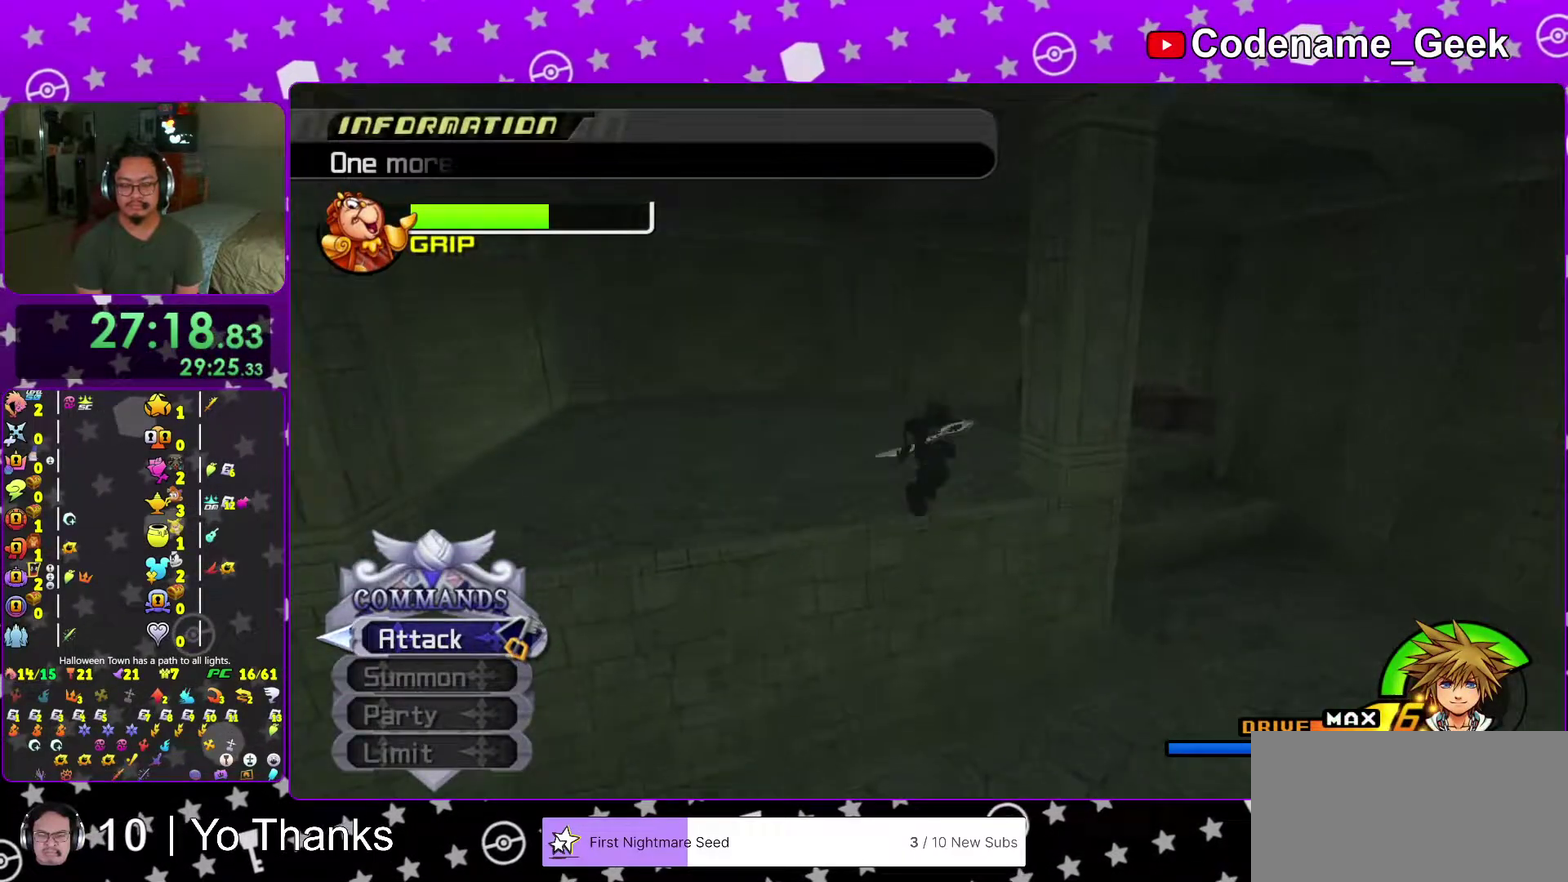
{"dt_ms": 701, "buttons": [], "left_stick": "up-right", "right_stick": "right", "events": [[34, "Y", "down"], [201, "right_stick", "right"], [334, "right_stick", "center"], [401, "Y", "up"], [417, "left_stick", "up-right"], [434, "right_stick", "right"], [534, "right_stick", "center"], [684, "right_stick", "right"]]}
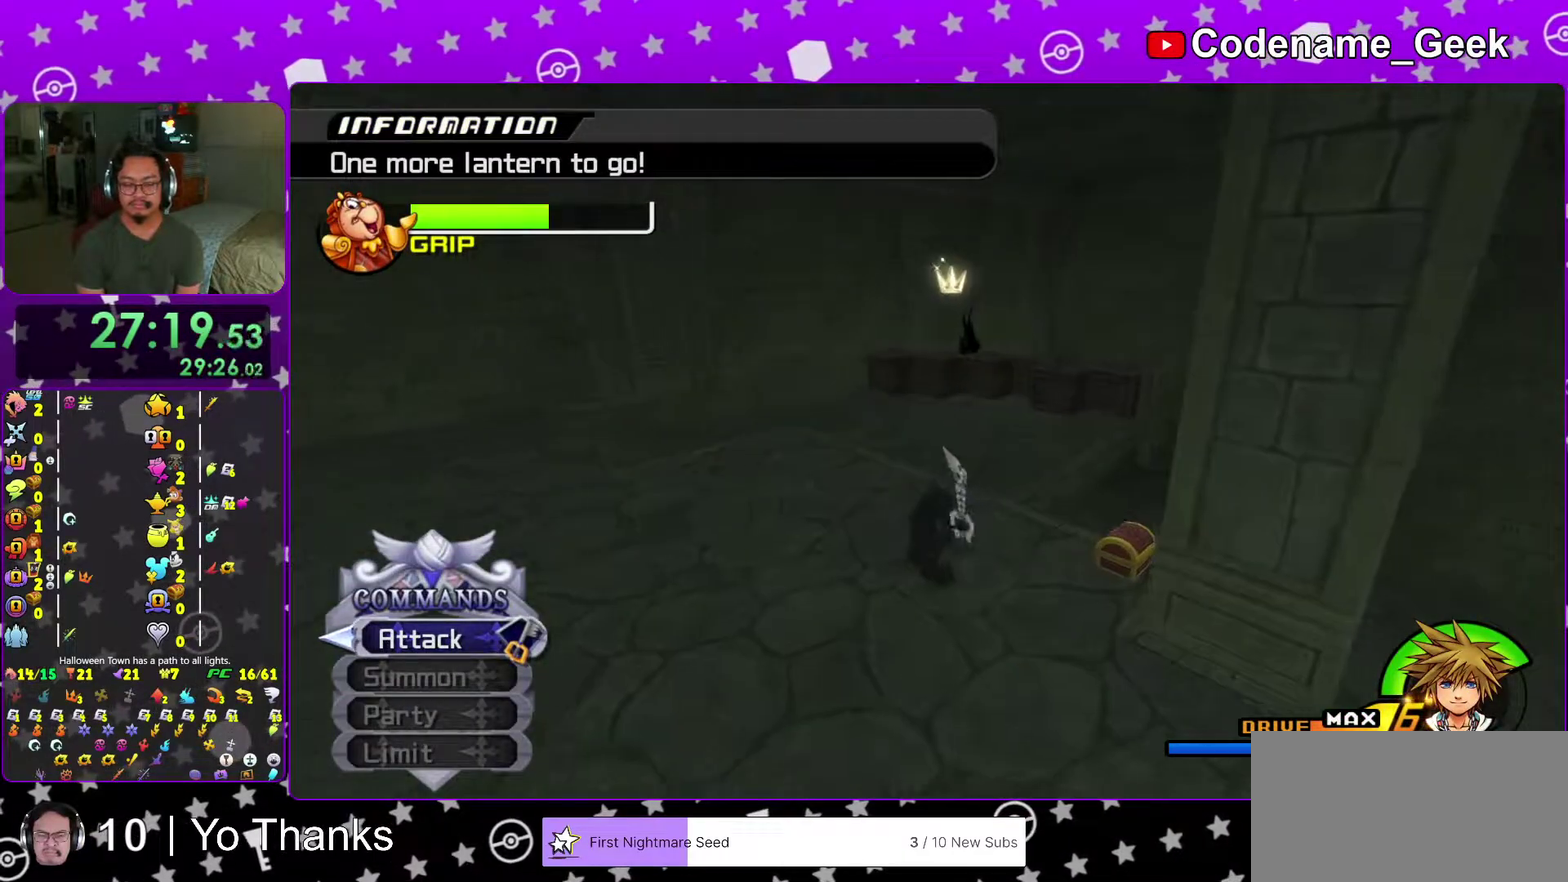
{"dt_ms": 300, "buttons": ["X"], "left_stick": "up-right", "right_stick": "center", "events": [[33, "right_stick", "center"], [167, "right_stick", "right"], [250, "right_stick", "center"], [300, "X", "down"]]}
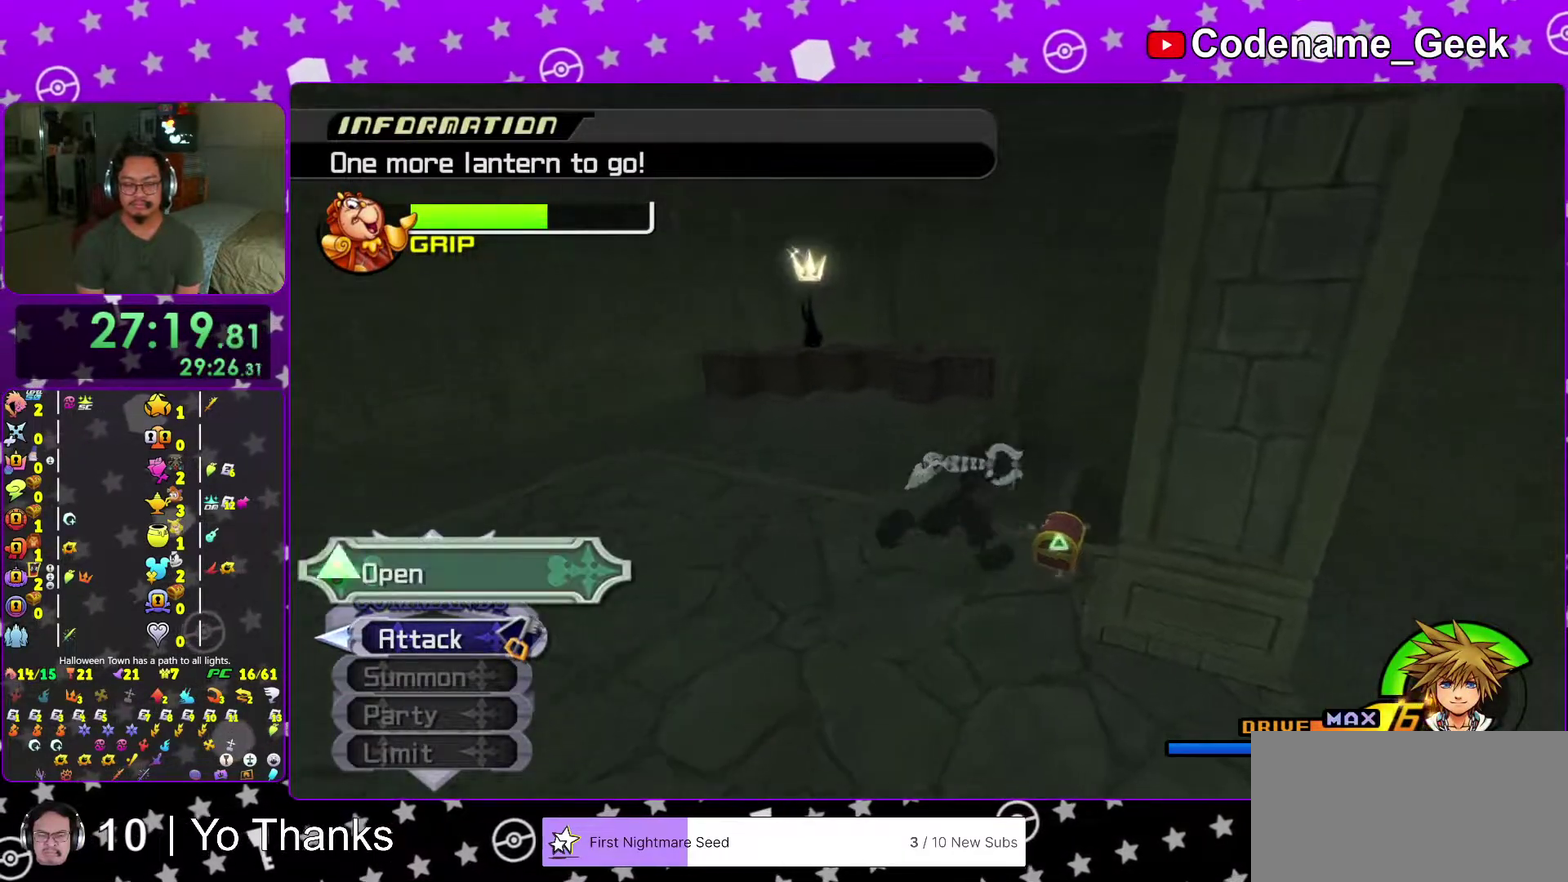
{"dt_ms": 901, "buttons": ["X"], "left_stick": "up-left", "right_stick": "center", "events": [[34, "left_stick", "up"], [84, "X", "up"], [84, "left_stick", "center"], [201, "X", "down"], [267, "X", "up"], [334, "right_stick", "down-right"], [417, "right_stick", "left"], [501, "right_stick", "center"], [568, "X", "down"], [651, "X", "up"], [751, "X", "down"], [751, "left_stick", "up"], [835, "left_stick", "up-left"]]}
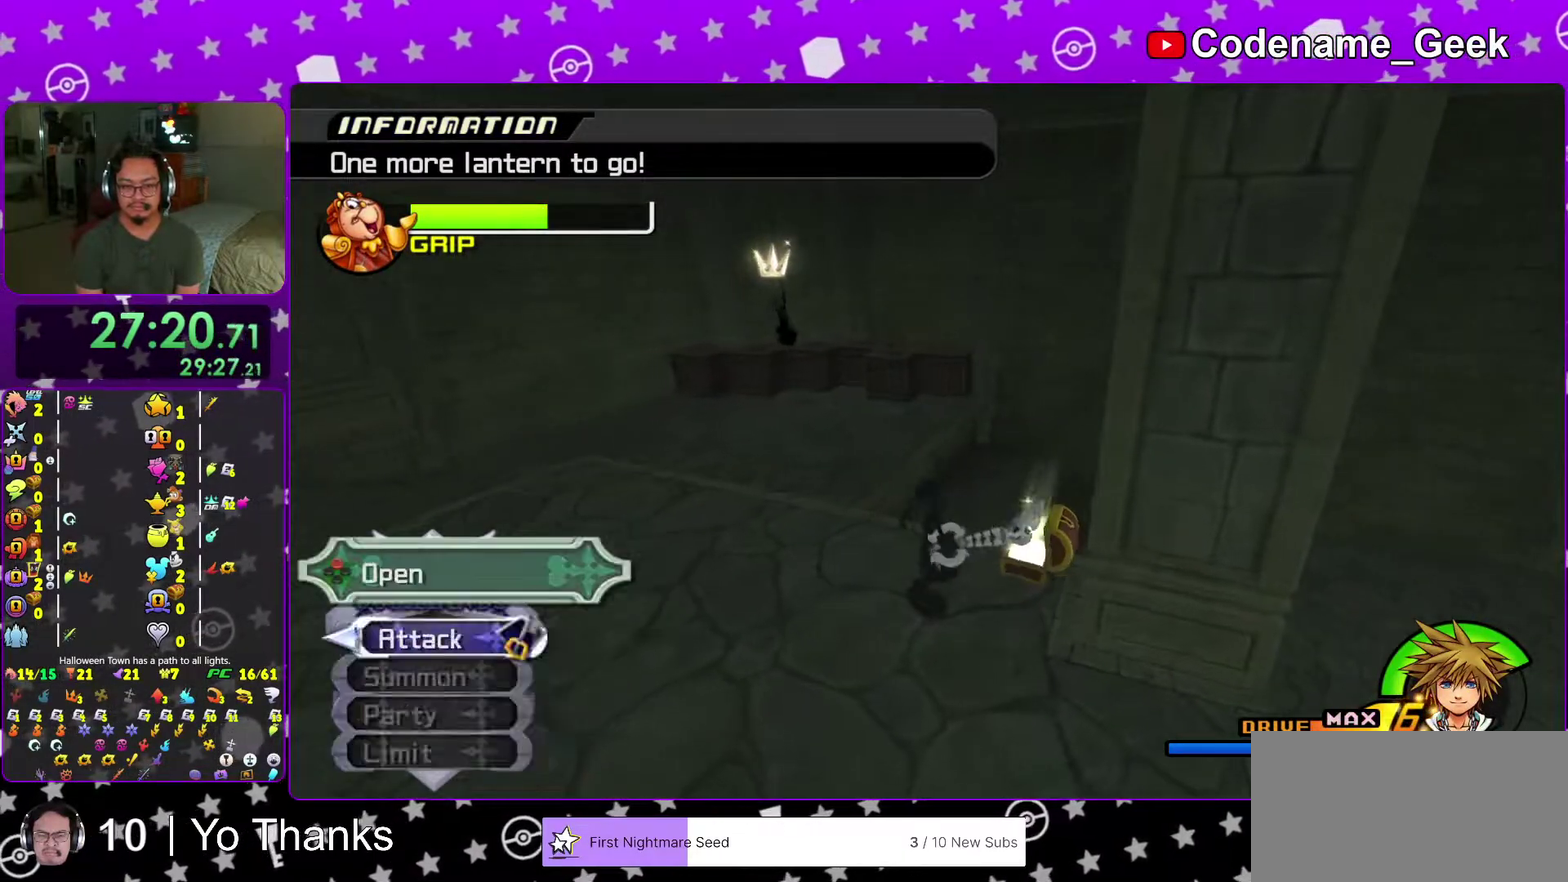
{"dt_ms": 301, "buttons": ["B"], "left_stick": "up-left", "right_stick": "center", "events": [[17, "right_stick", "up-right"], [100, "right_stick", "center"], [150, "X", "up"], [267, "B", "down"]]}
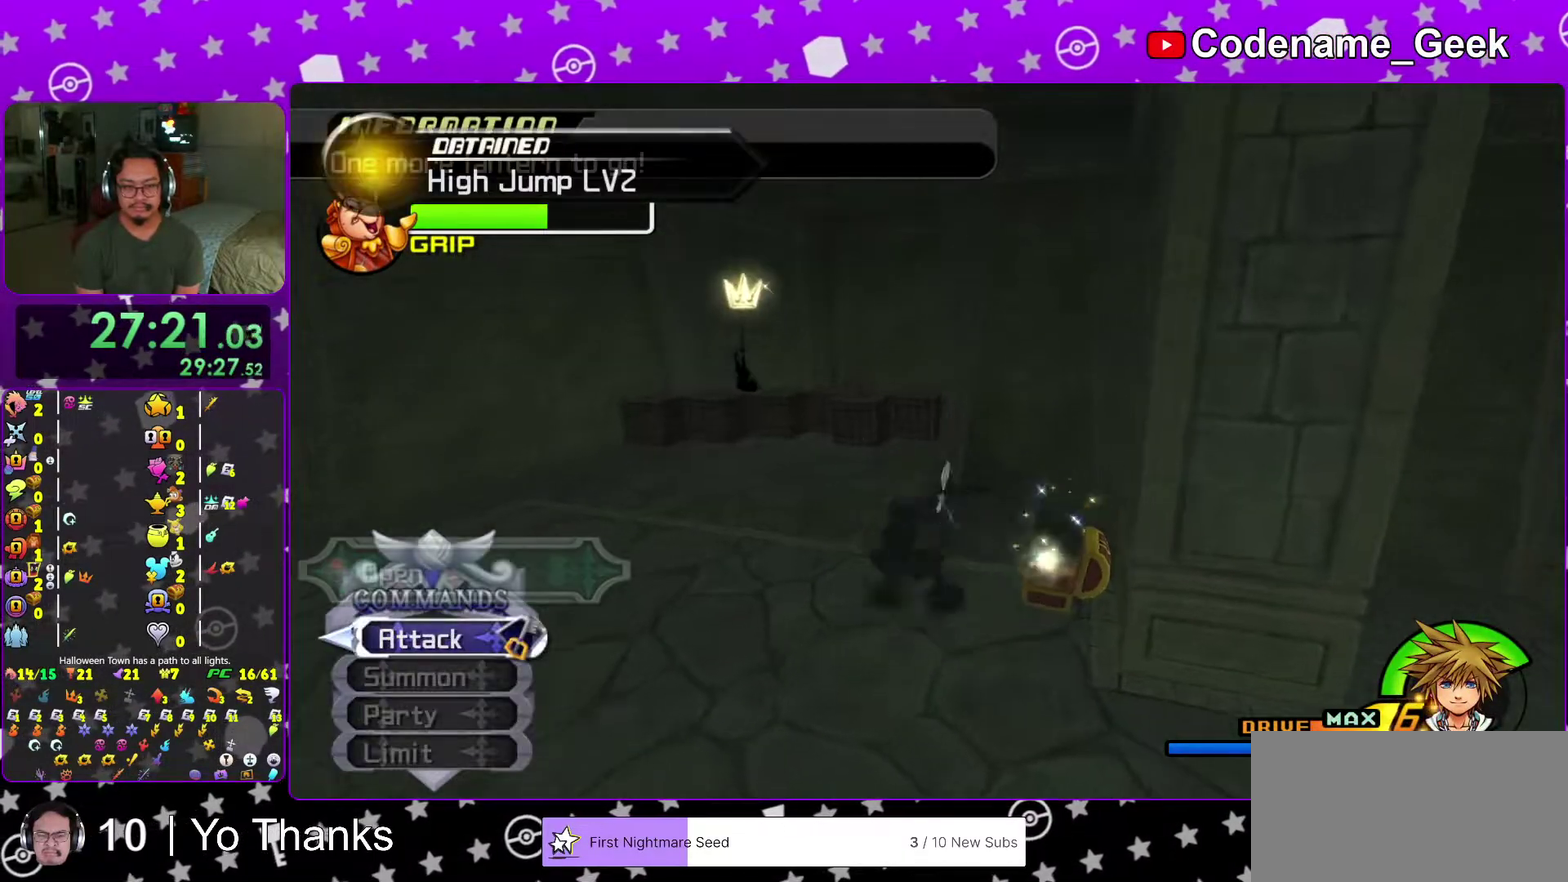
{"dt_ms": 700, "buttons": ["Y"], "left_stick": "up", "right_stick": "center", "events": [[83, "B", "up"], [150, "B", "down"], [283, "B", "up"], [300, "Y", "down"], [500, "right_stick", "right"], [550, "left_stick", "up"], [550, "right_stick", "center"]]}
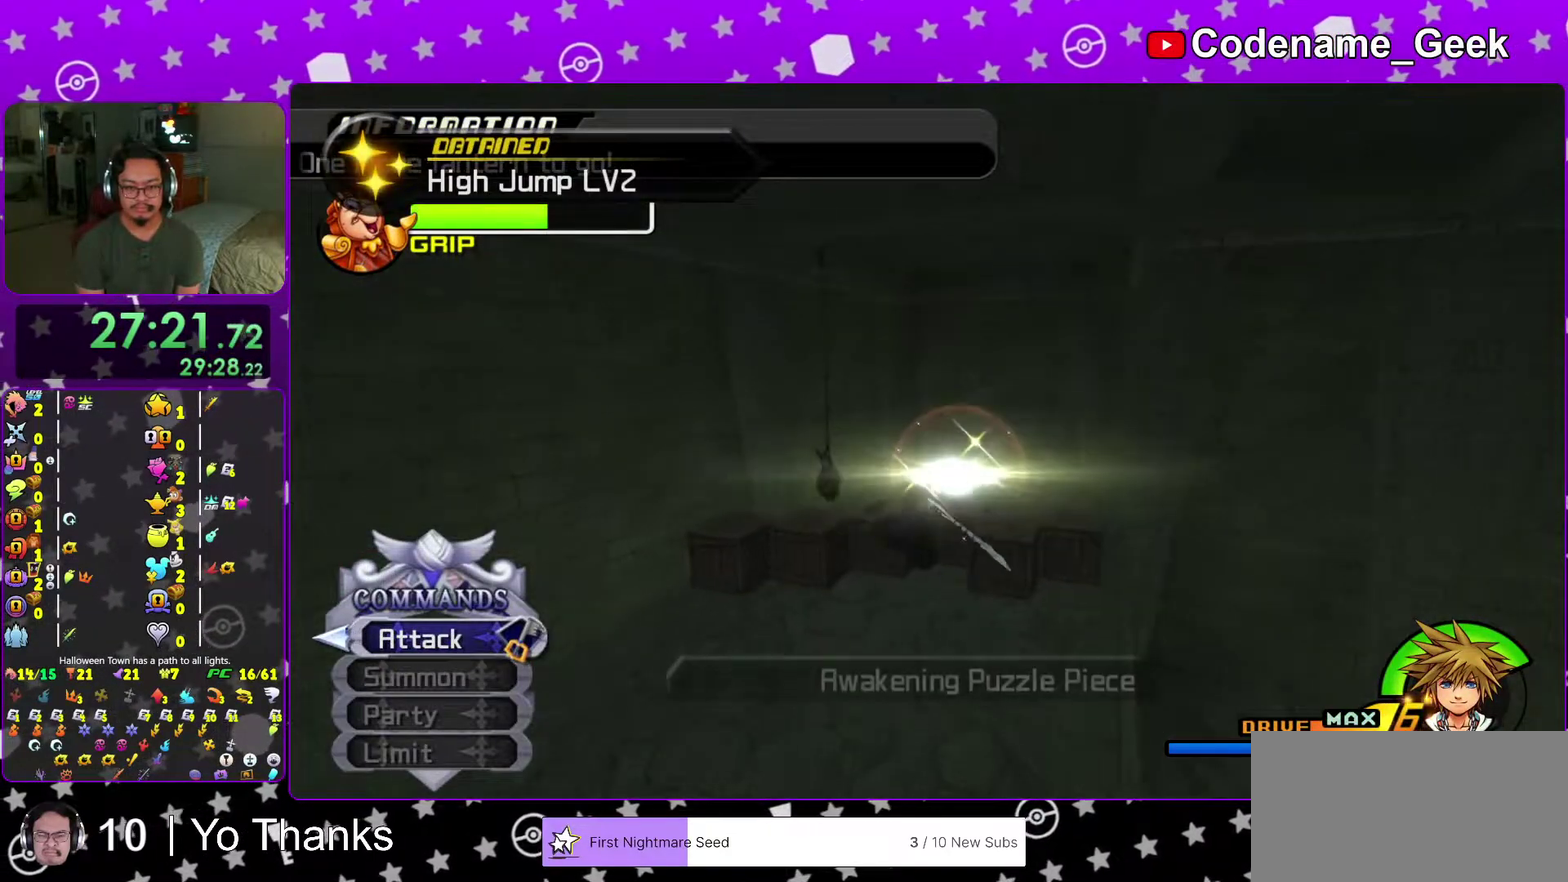
{"dt_ms": 301, "buttons": [], "left_stick": "up-right", "right_stick": "center", "events": [[100, "Y", "up"], [301, "left_stick", "up-right"]]}
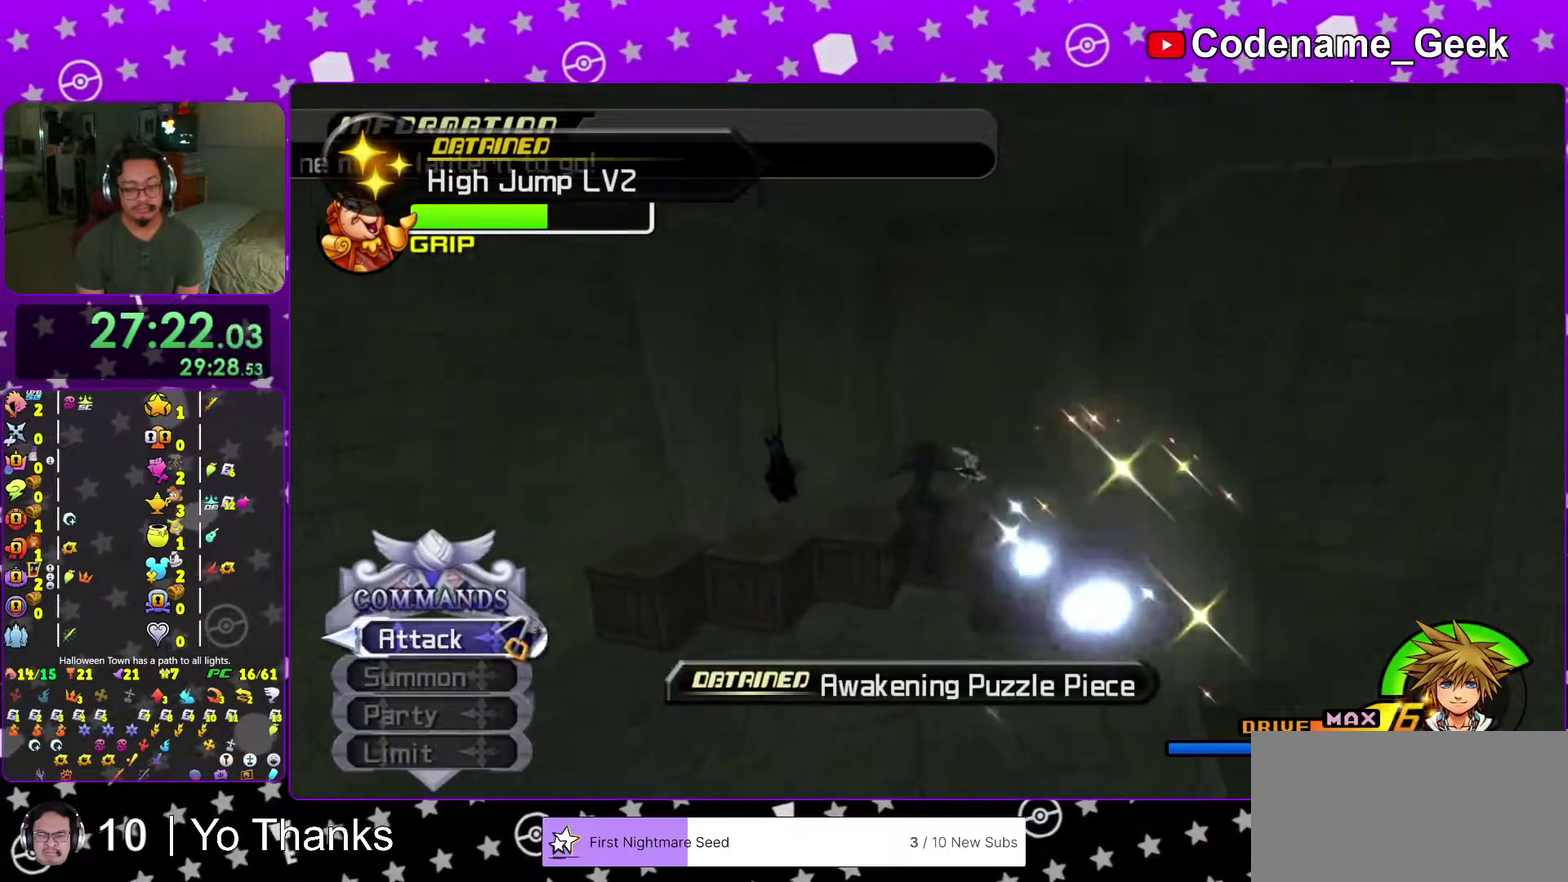
{"dt_ms": 684, "buttons": [], "left_stick": "up-left", "right_stick": "center"}